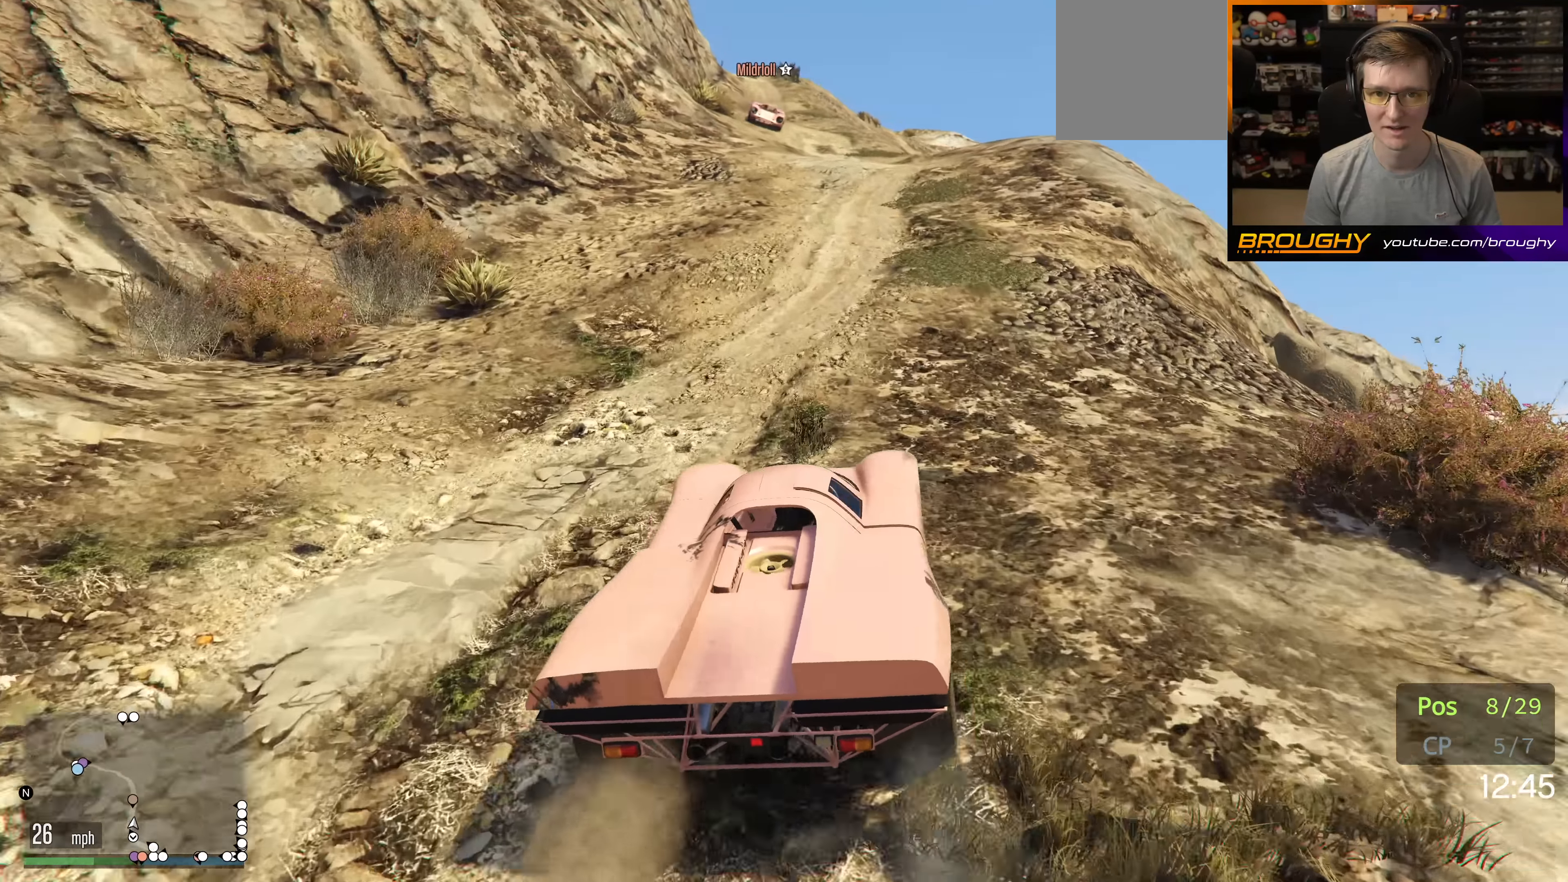
Gameplay with a controller (Xbox layout); each line is a JSON object with the inputs held at the frame after it. "events" lists button and stick changes between this image and that frame as [ms after this image, input, new state], when the widget could be followed in between. Not read: L3 R3.
{"buttons": ["R2"], "left_stick": "center", "right_stick": "center", "events": [[150, "left_stick", "up-left"], [200, "left_stick", "left"], [300, "left_stick", "center"]]}
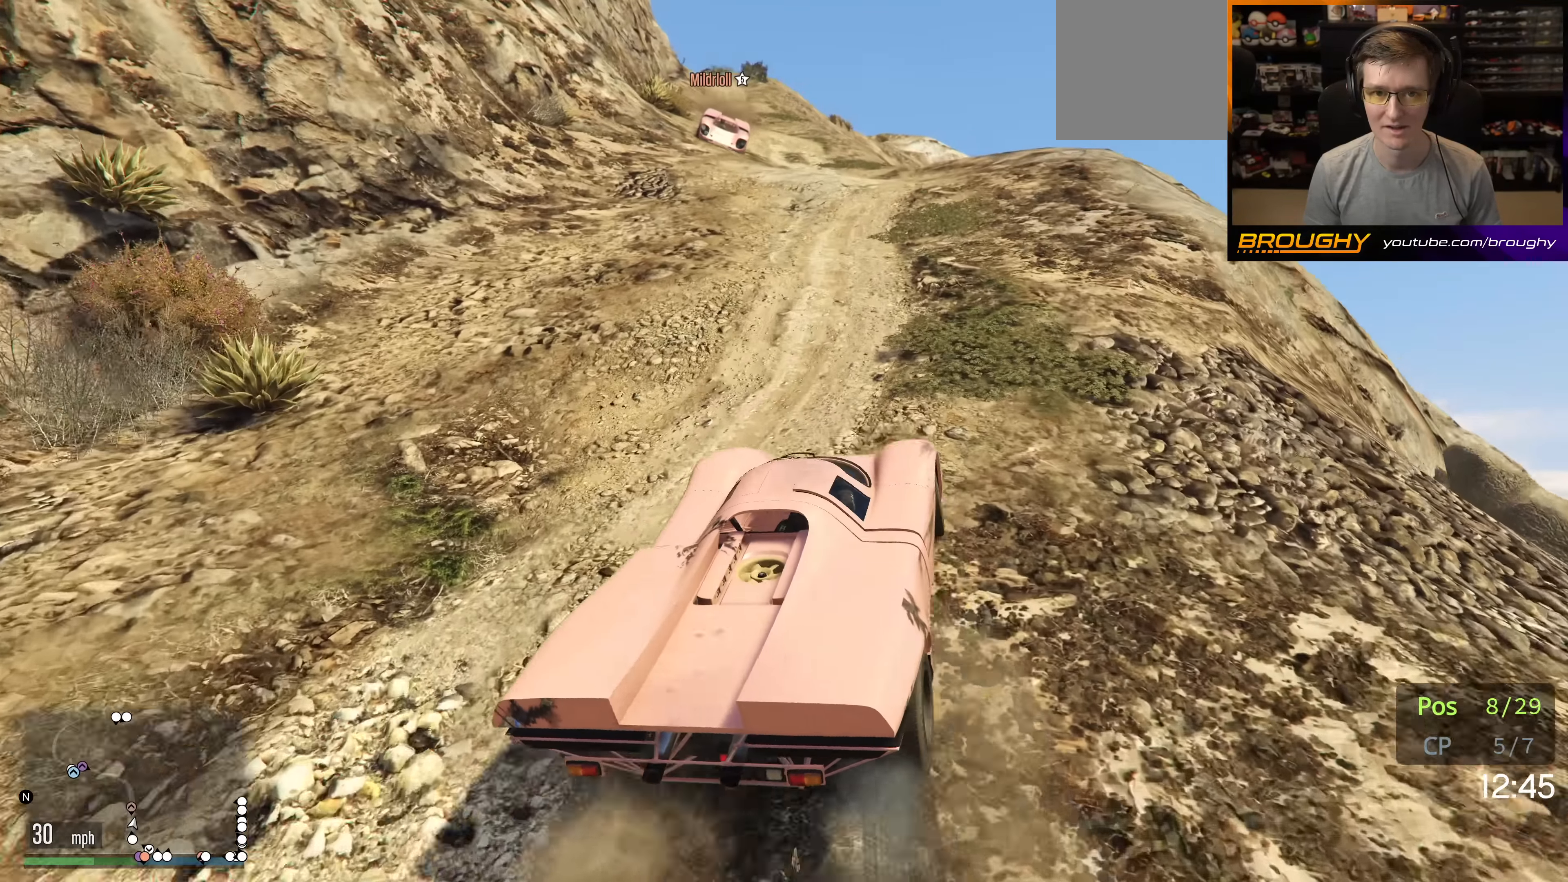
{"buttons": ["R2"], "left_stick": "center", "right_stick": "center", "events": []}
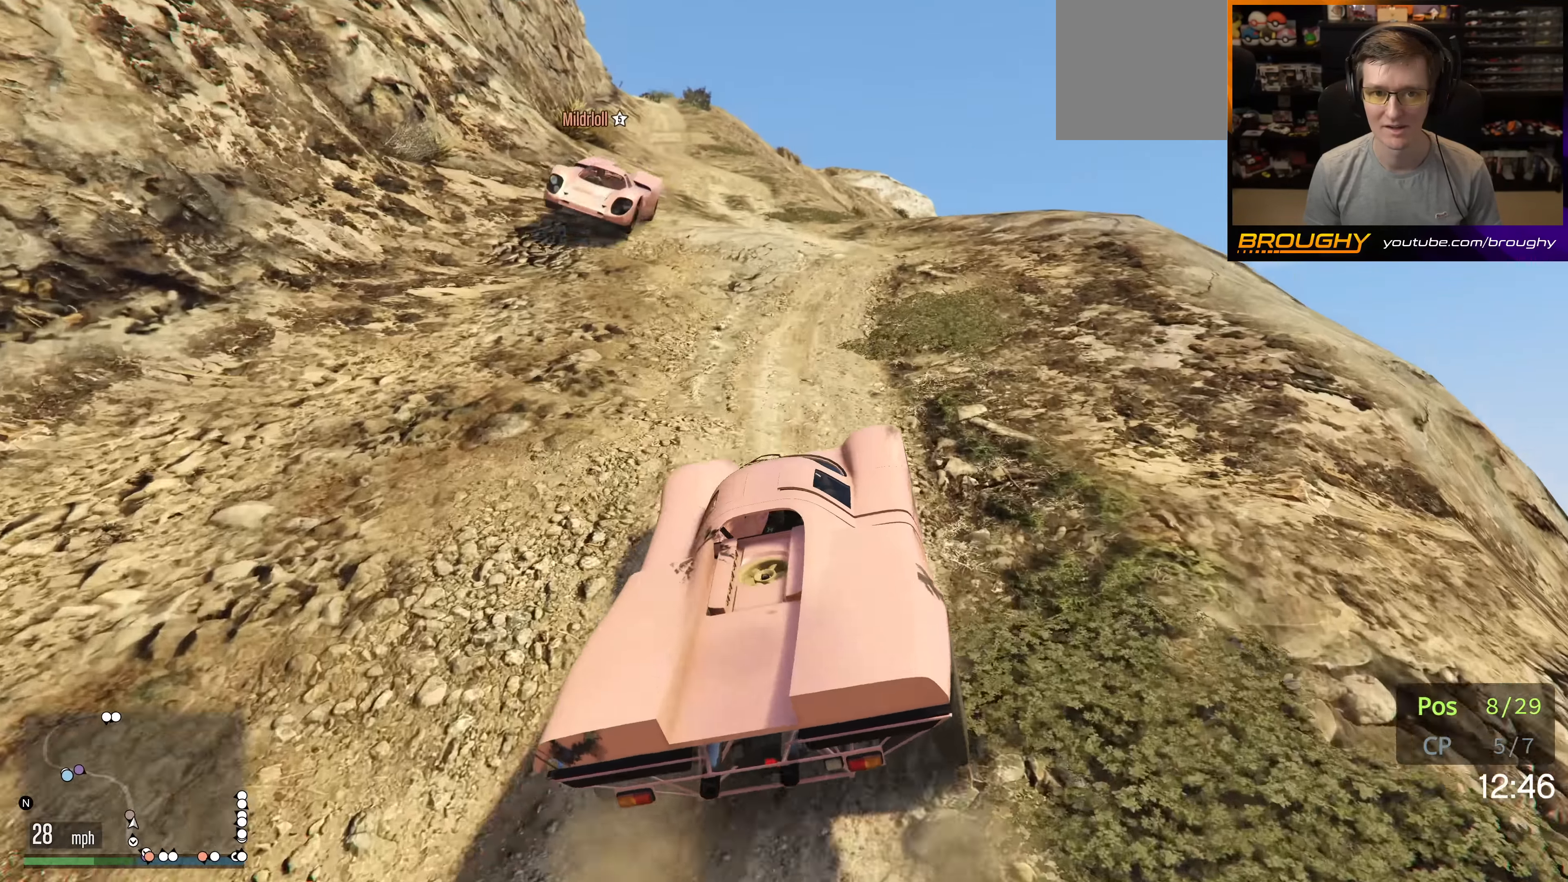
{"buttons": ["R2"], "left_stick": "center", "right_stick": "center", "events": [[133, "left_stick", "up-left"], [266, "left_stick", "center"]]}
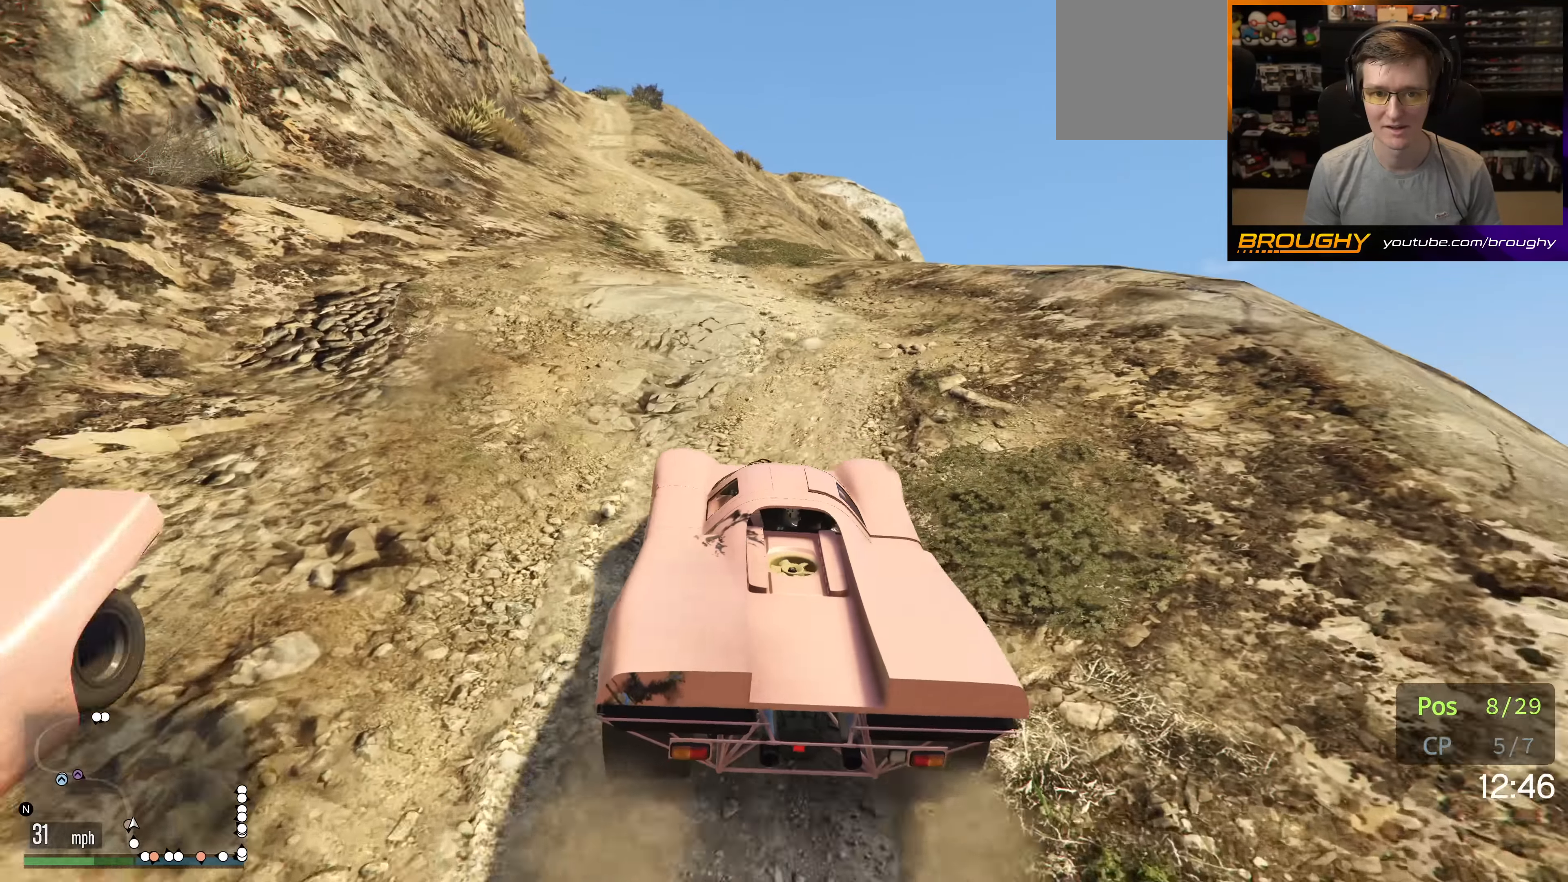
{"buttons": ["R2"], "left_stick": "center", "right_stick": "center", "events": [[50, "left_stick", "left"], [166, "left_stick", "center"]]}
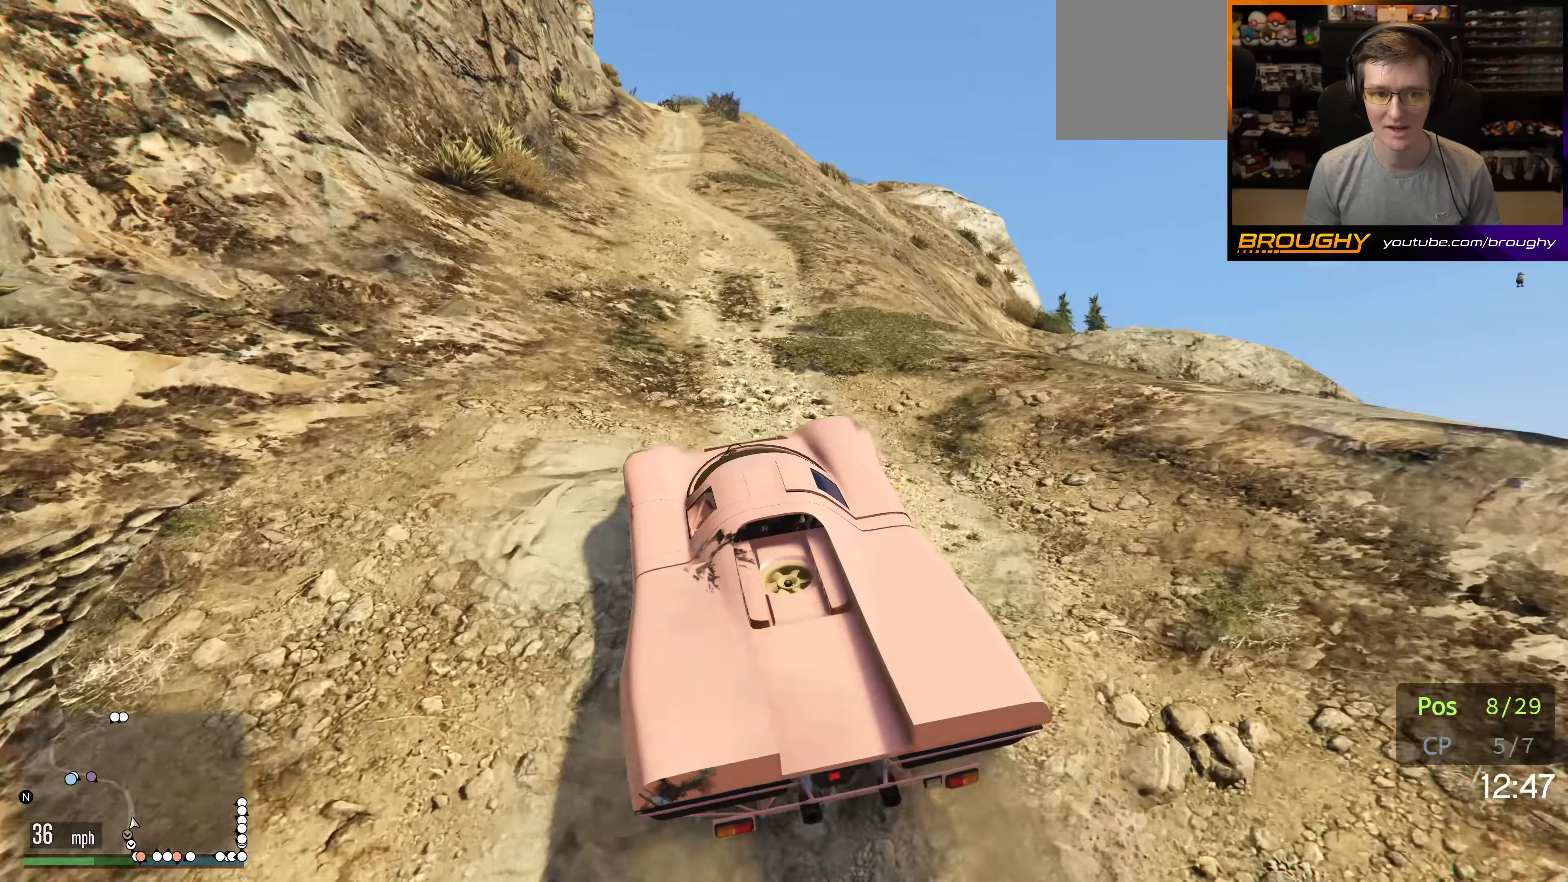
{"buttons": ["R2"], "left_stick": "right", "right_stick": "center", "events": [[500, "left_stick", "right"]]}
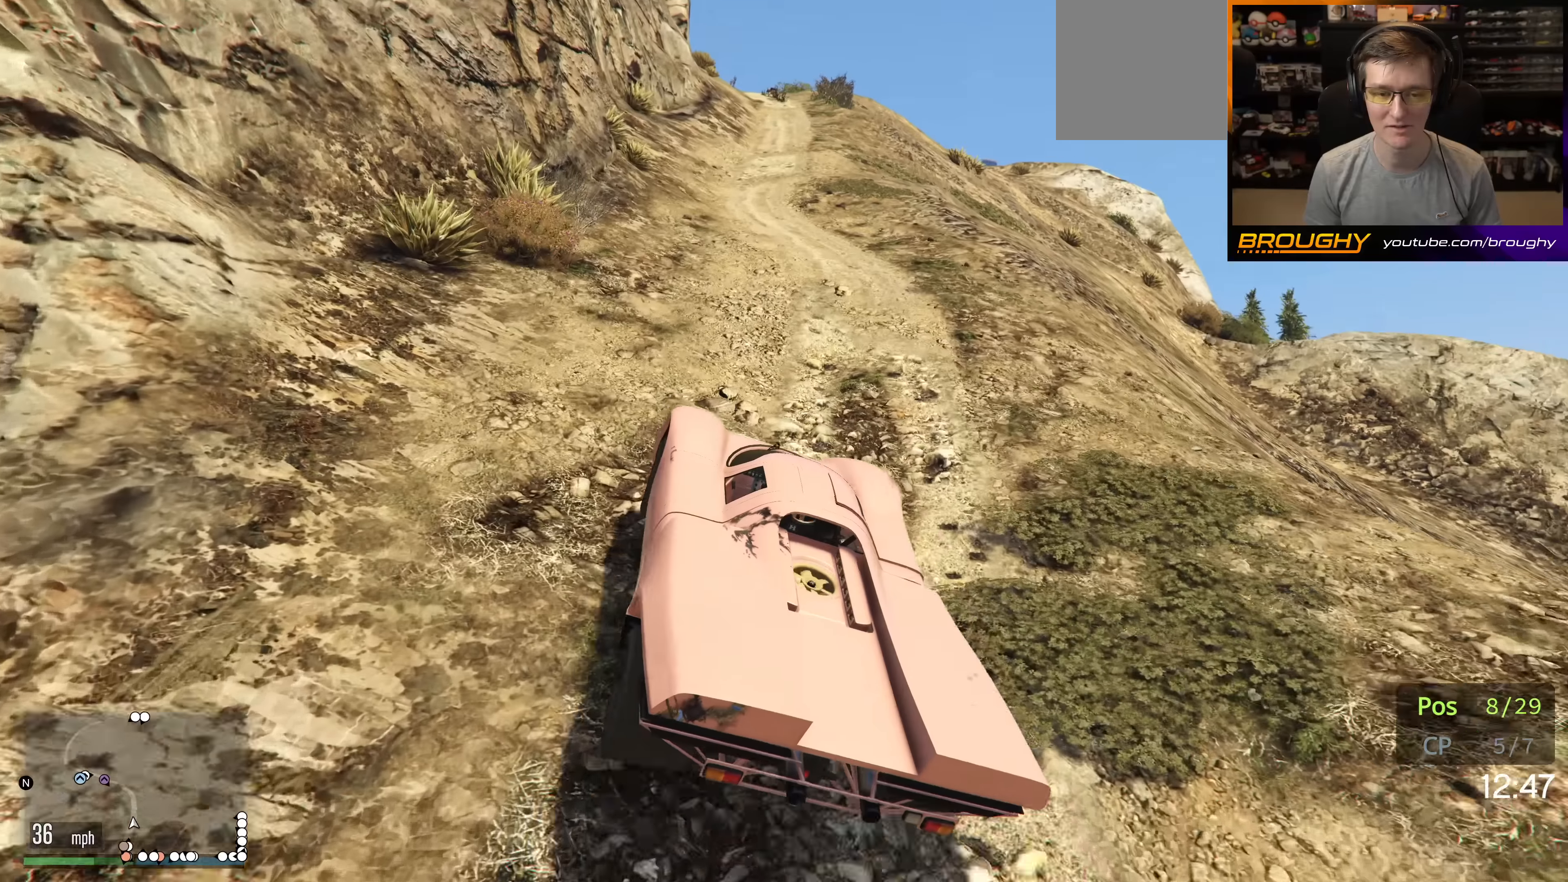
{"buttons": ["R2"], "left_stick": "center", "right_stick": "center", "events": [[166, "left_stick", "center"]]}
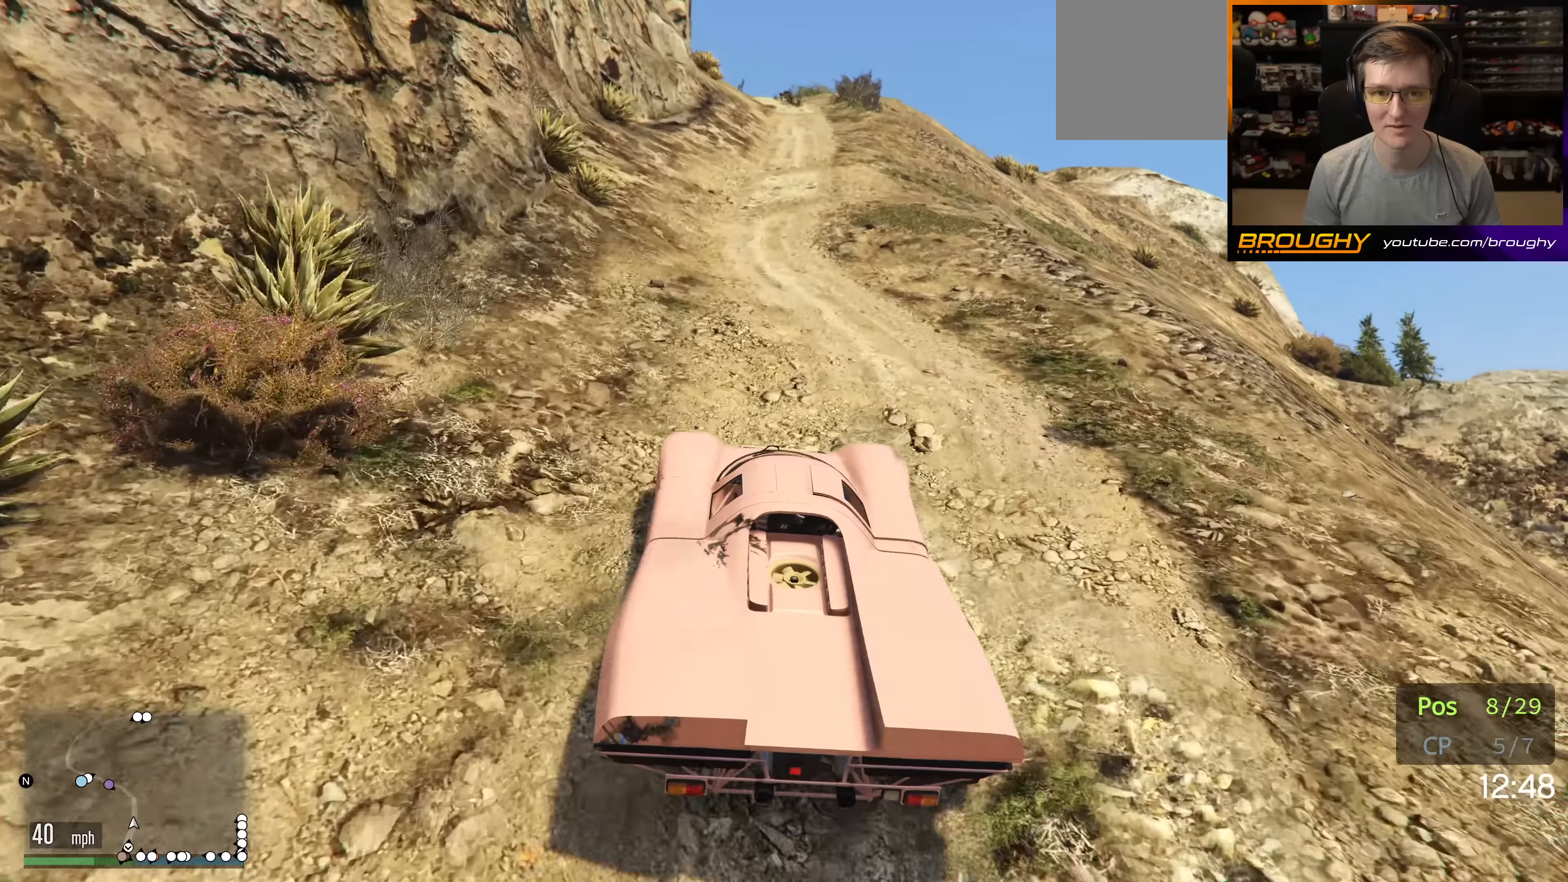
{"buttons": ["R2"], "left_stick": "center", "right_stick": "center", "events": []}
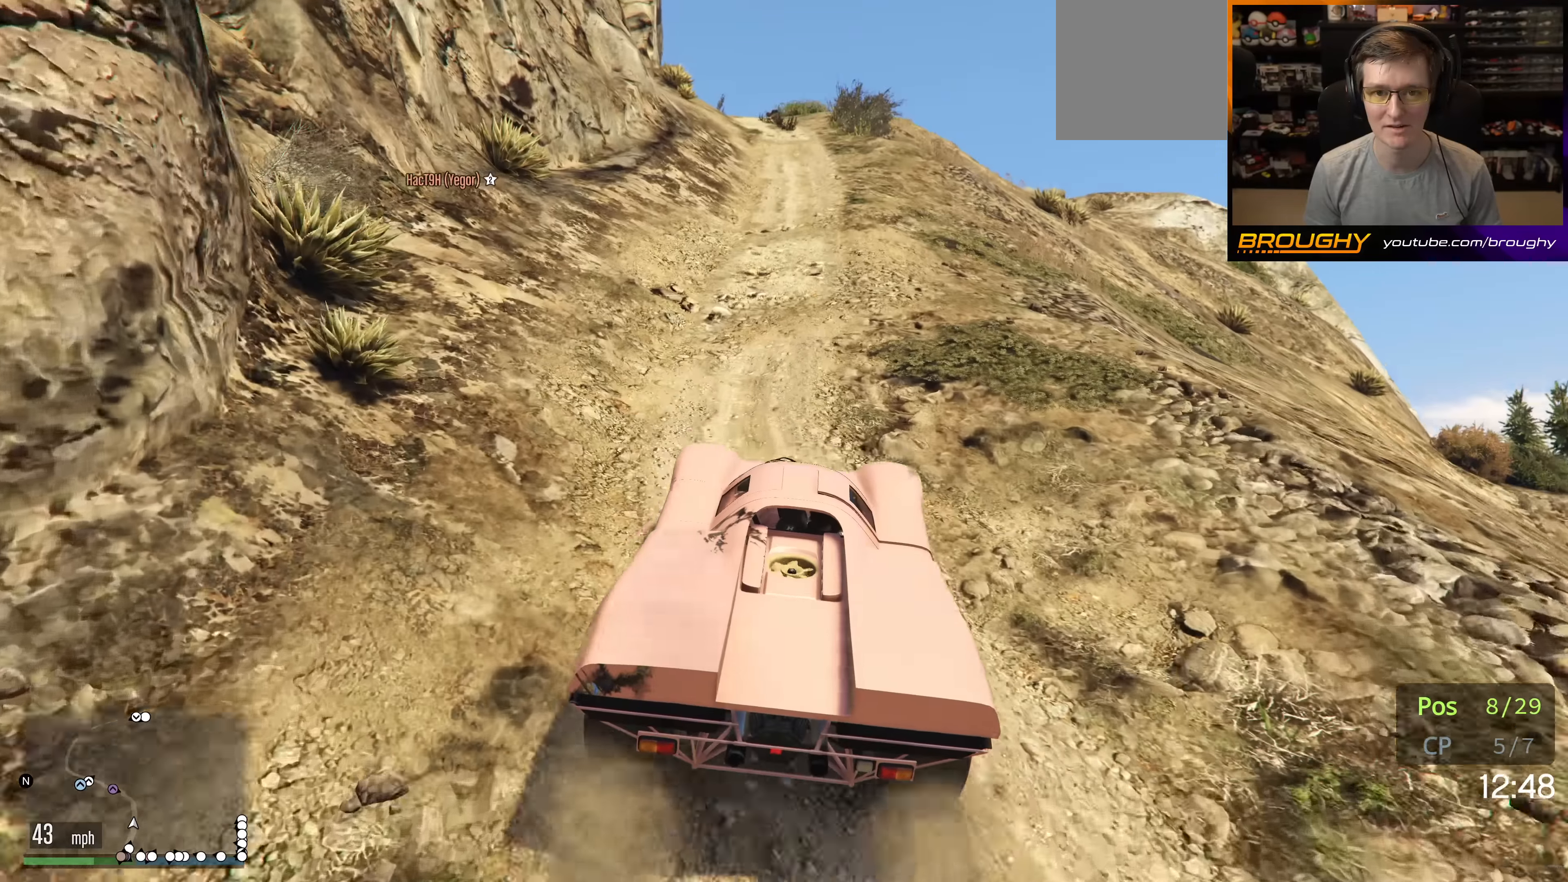
{"buttons": ["R2"], "left_stick": "up-left", "right_stick": "center", "events": [[166, "left_stick", "right"], [250, "left_stick", "center"], [500, "left_stick", "up-left"]]}
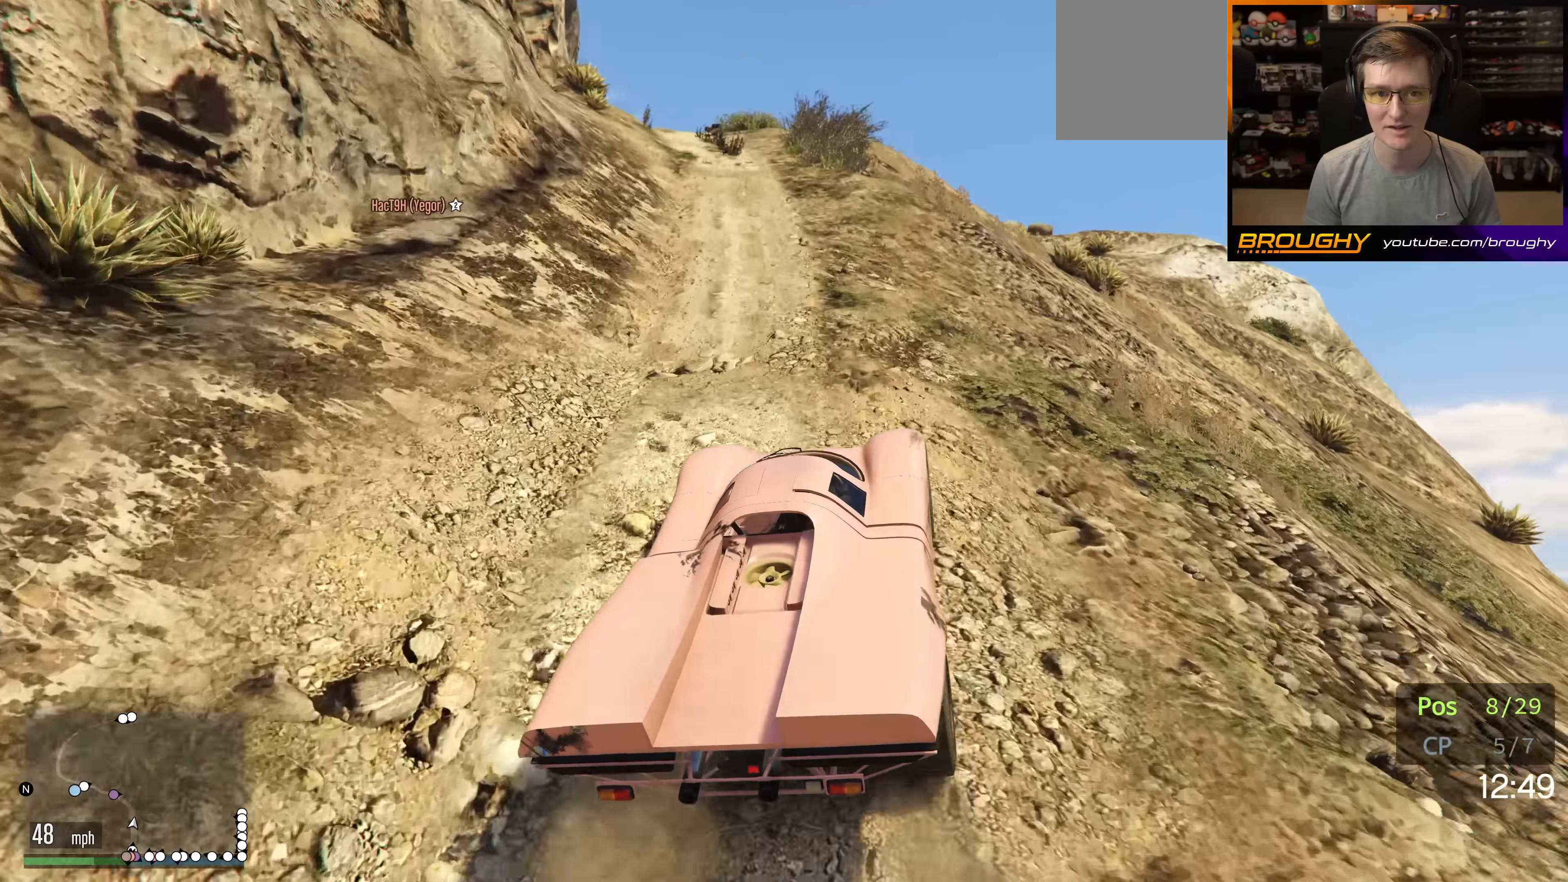
{"buttons": ["R2"], "left_stick": "center", "right_stick": "center", "events": [[133, "left_stick", "center"]]}
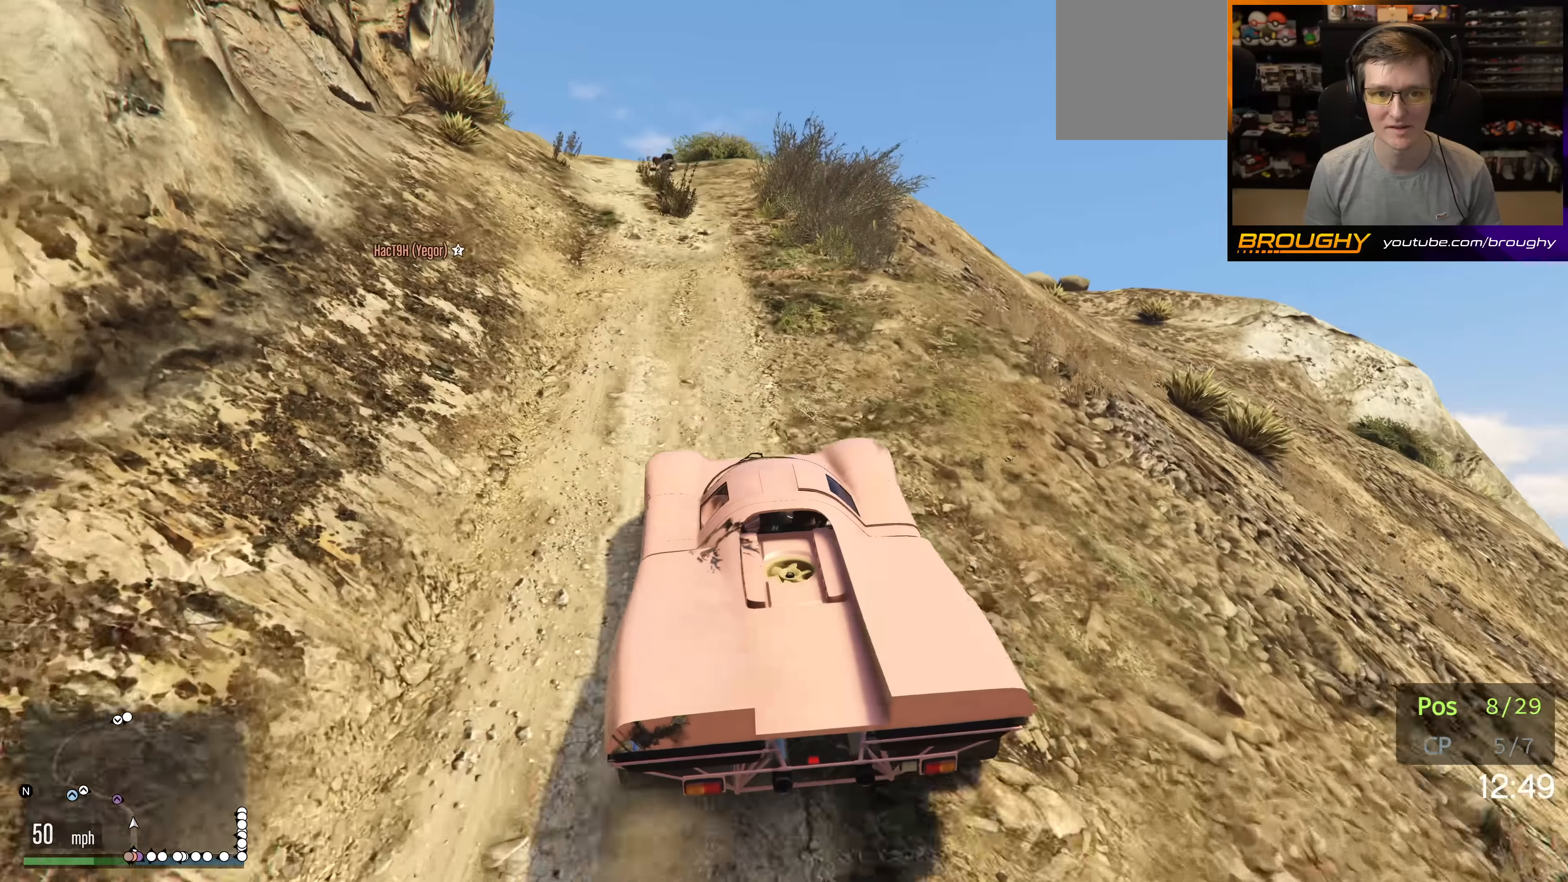
{"buttons": [], "left_stick": "up-left", "right_stick": "center", "events": [[300, "R2", "up"], [466, "left_stick", "up-left"]]}
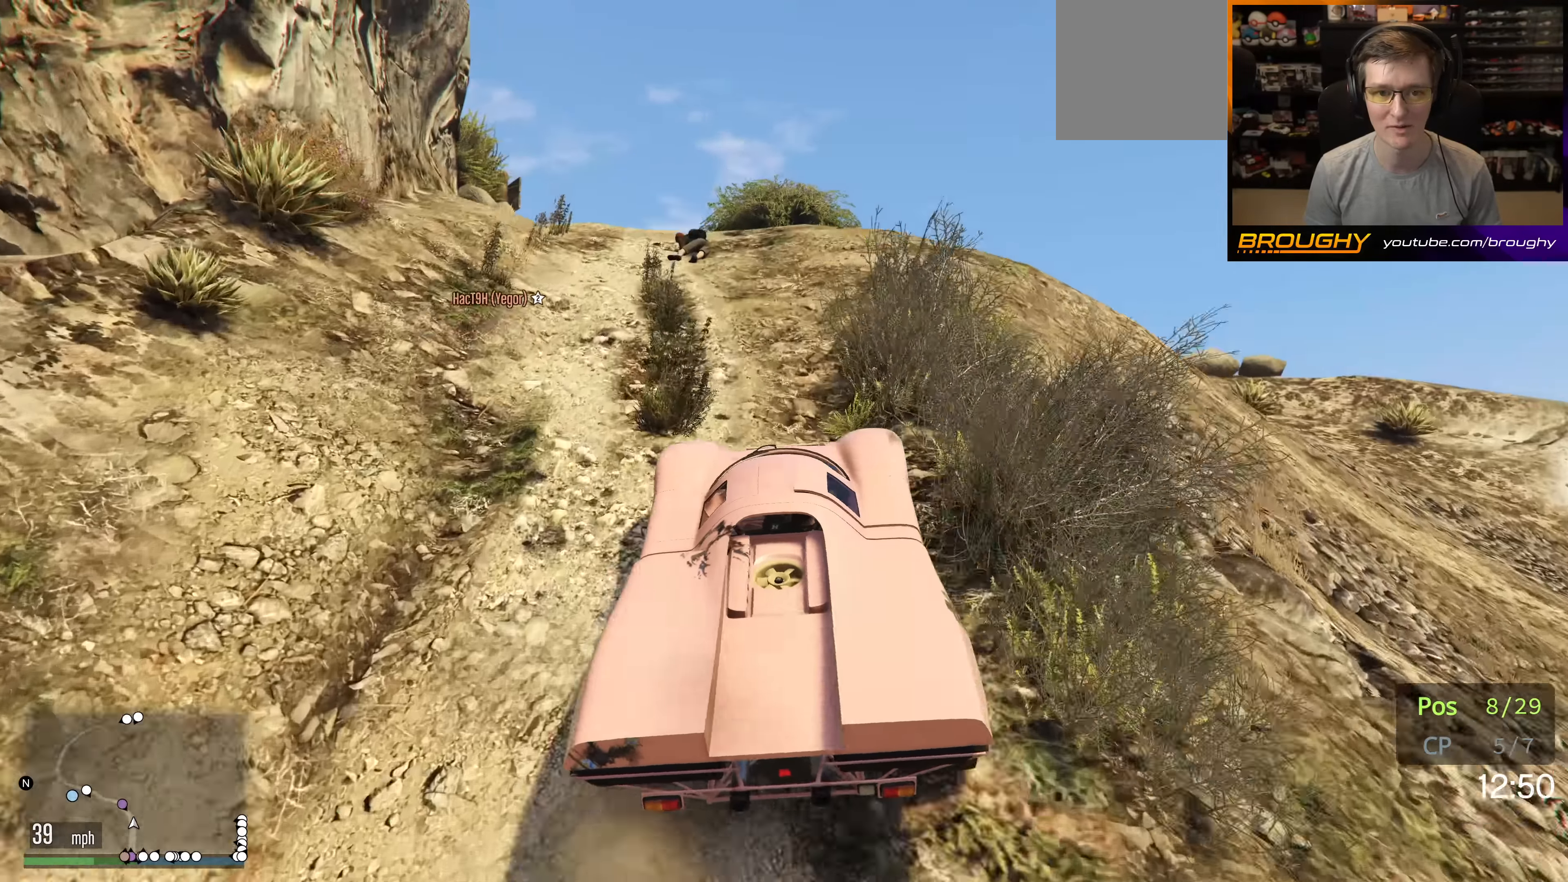
{"buttons": ["R2"], "left_stick": "up-left", "right_stick": "center", "events": [[133, "left_stick", "center"], [366, "left_stick", "up-left"], [400, "R2", "down"]]}
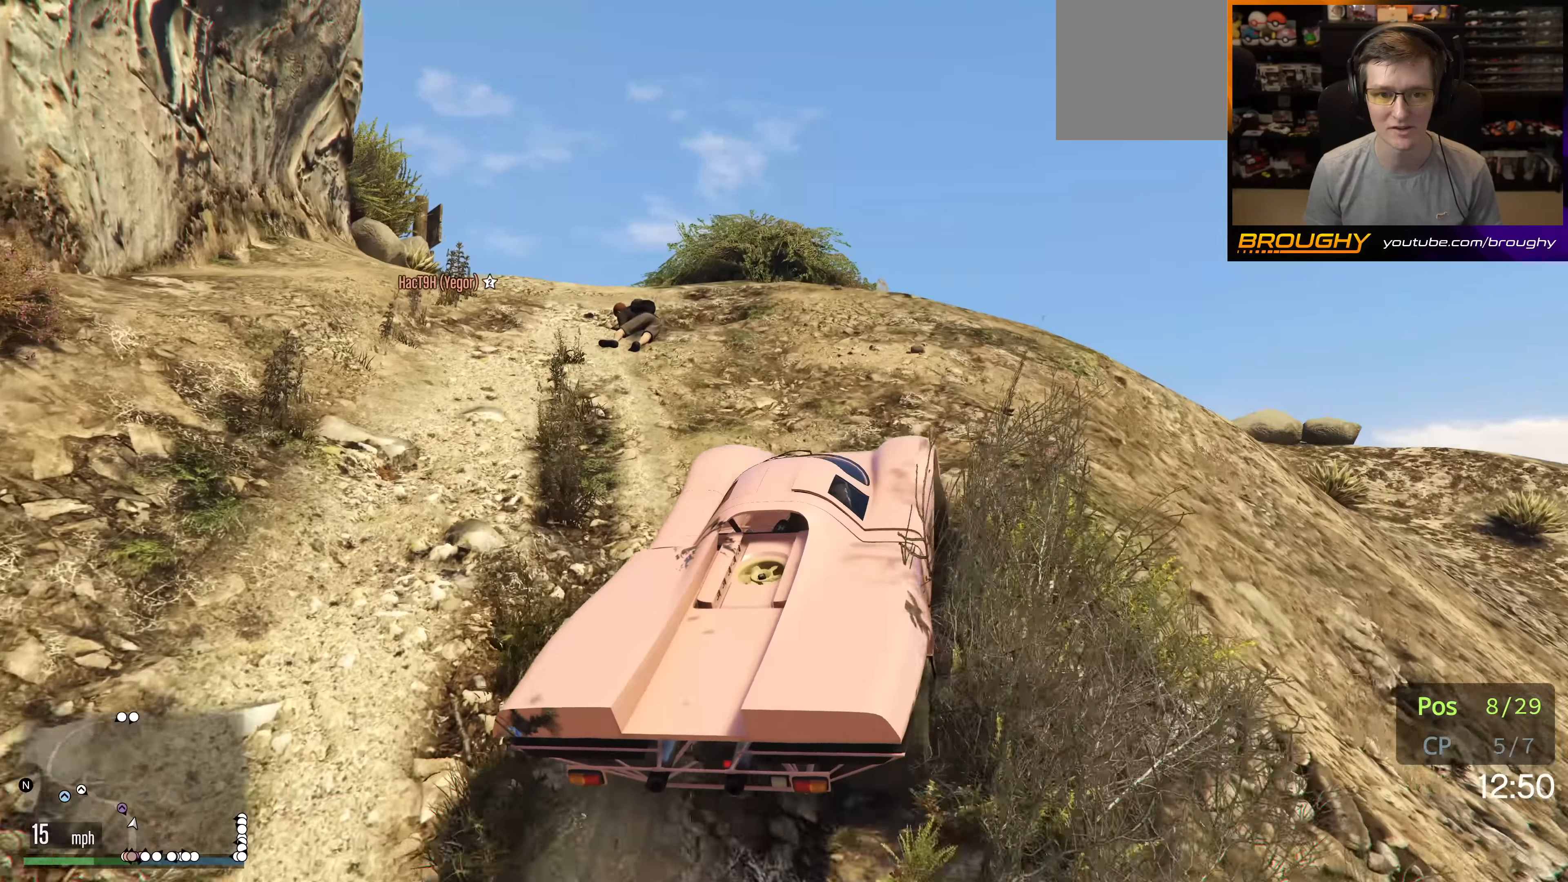
{"buttons": ["R2"], "left_stick": "up-left", "right_stick": "center", "events": [[83, "left_stick", "center"], [350, "left_stick", "up-left"]]}
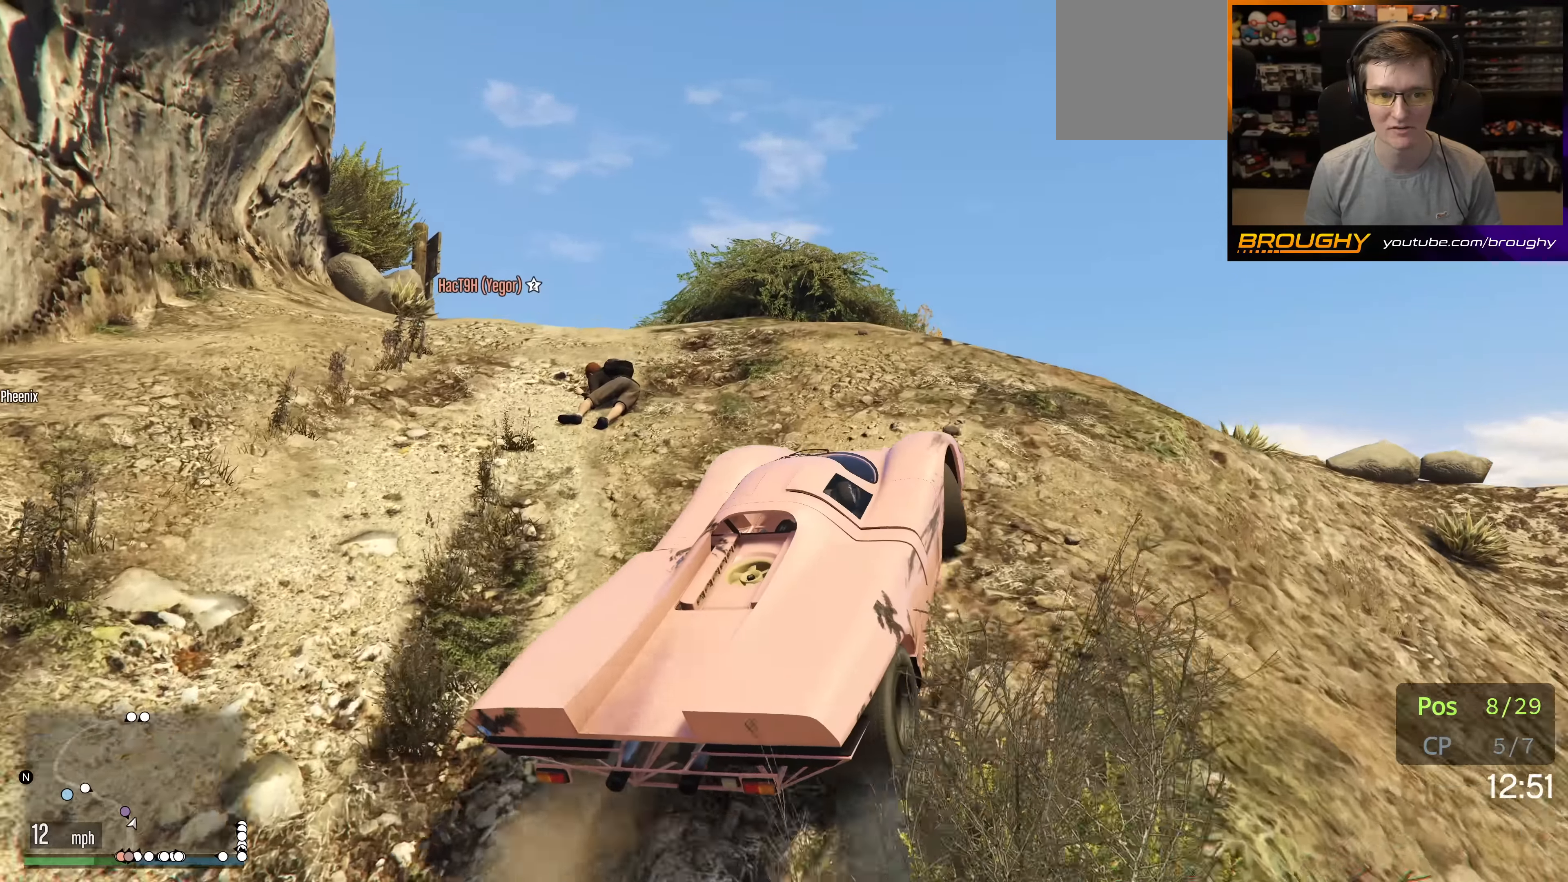
{"buttons": ["R2"], "left_stick": "center", "right_stick": "center", "events": [[383, "left_stick", "center"]]}
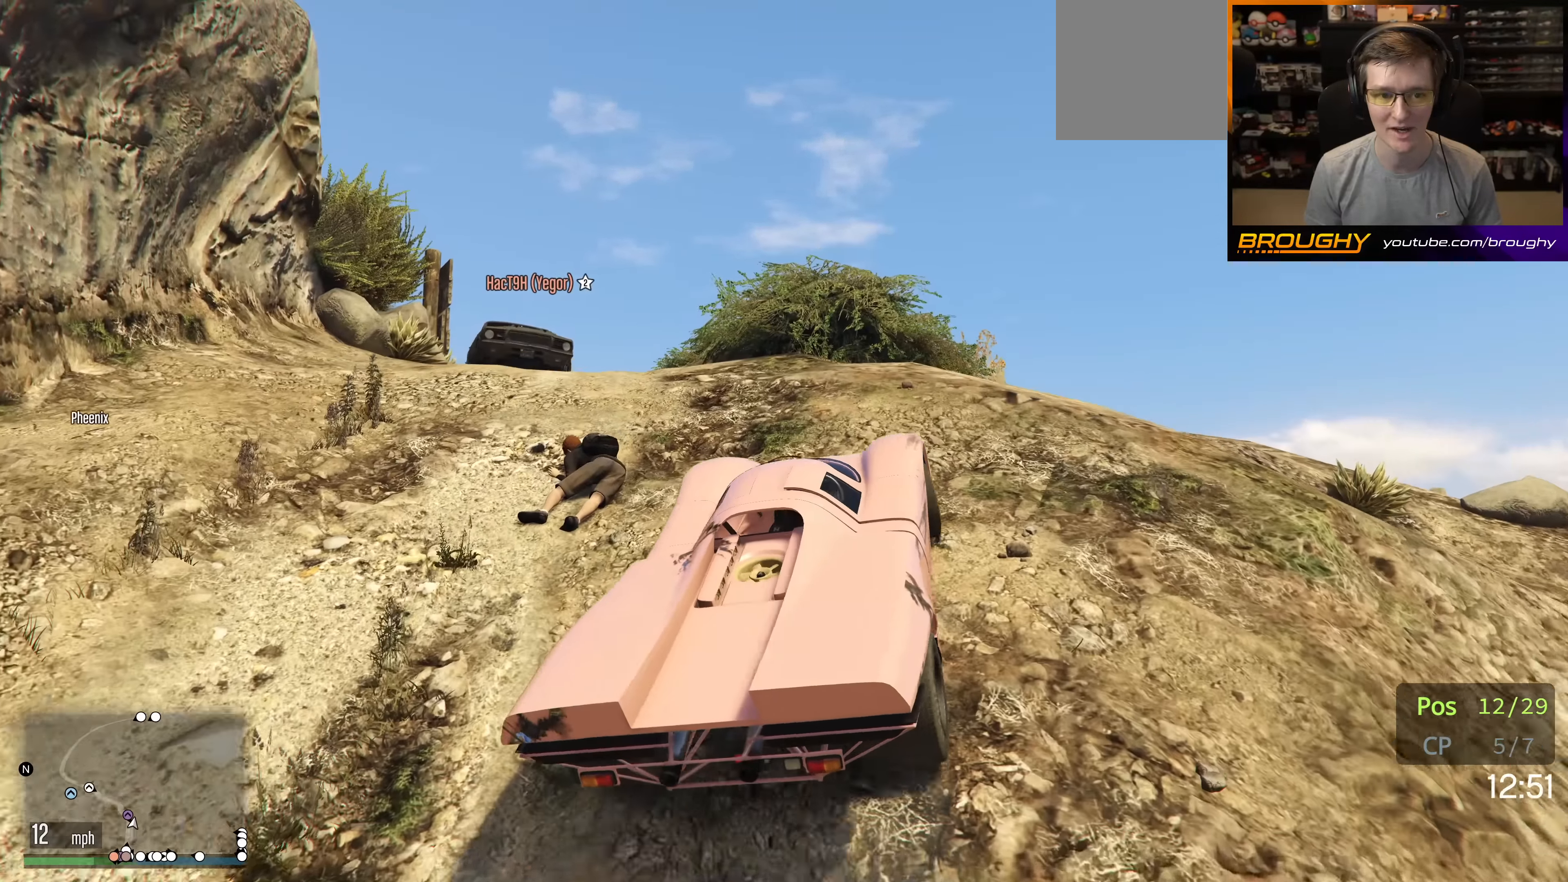
{"buttons": ["R2"], "left_stick": "up-left", "right_stick": "down-left", "events": [[400, "left_stick", "up-left"], [400, "right_stick", "down-left"]]}
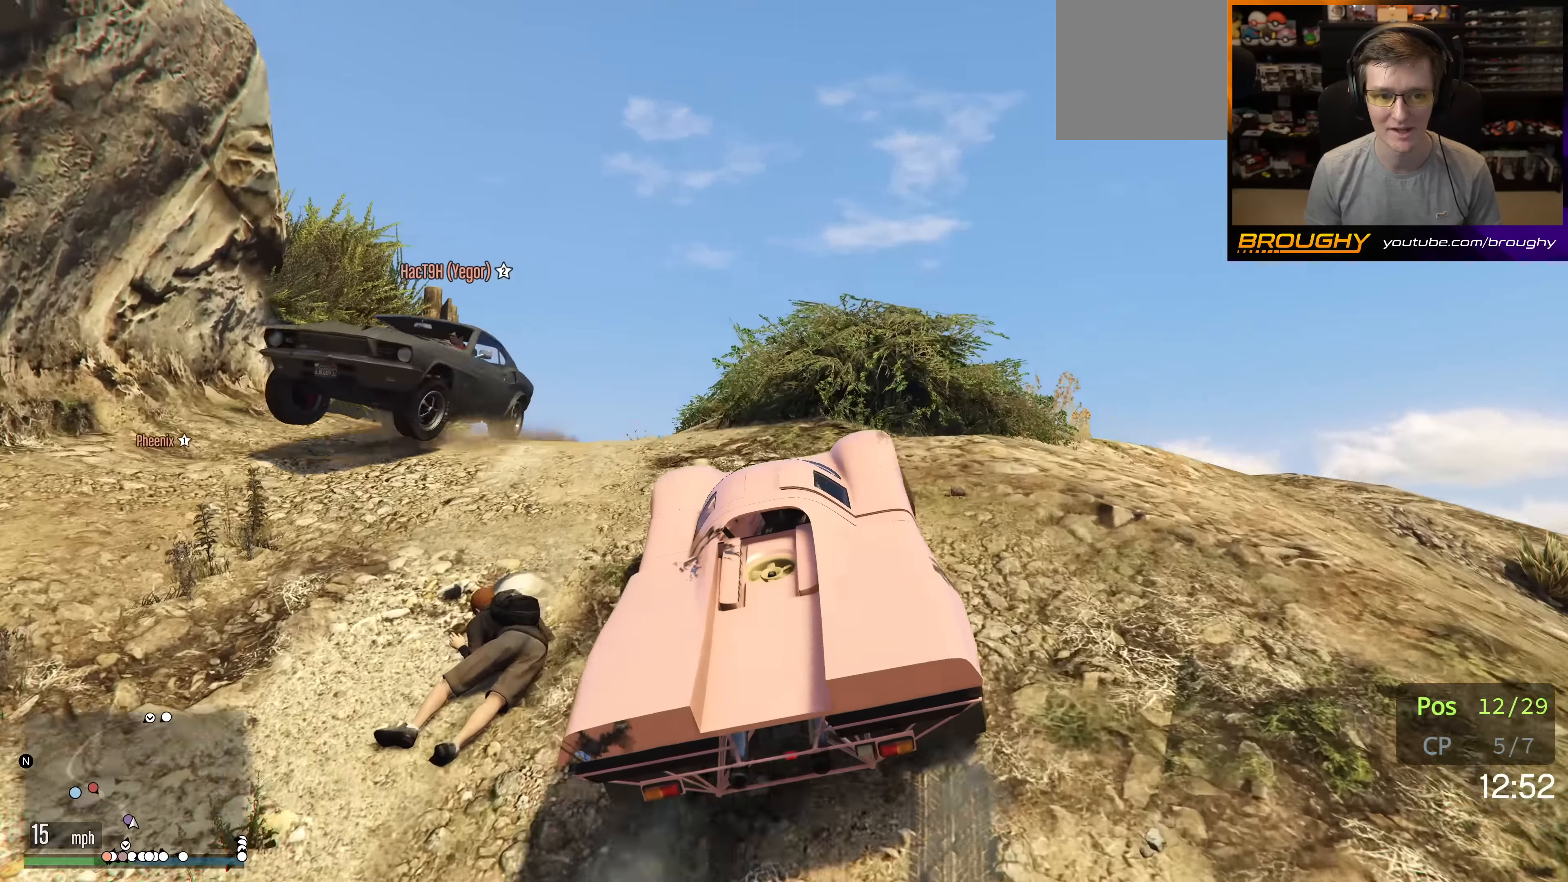
{"buttons": ["R2"], "left_stick": "center", "right_stick": "down-left", "events": [[83, "left_stick", "center"]]}
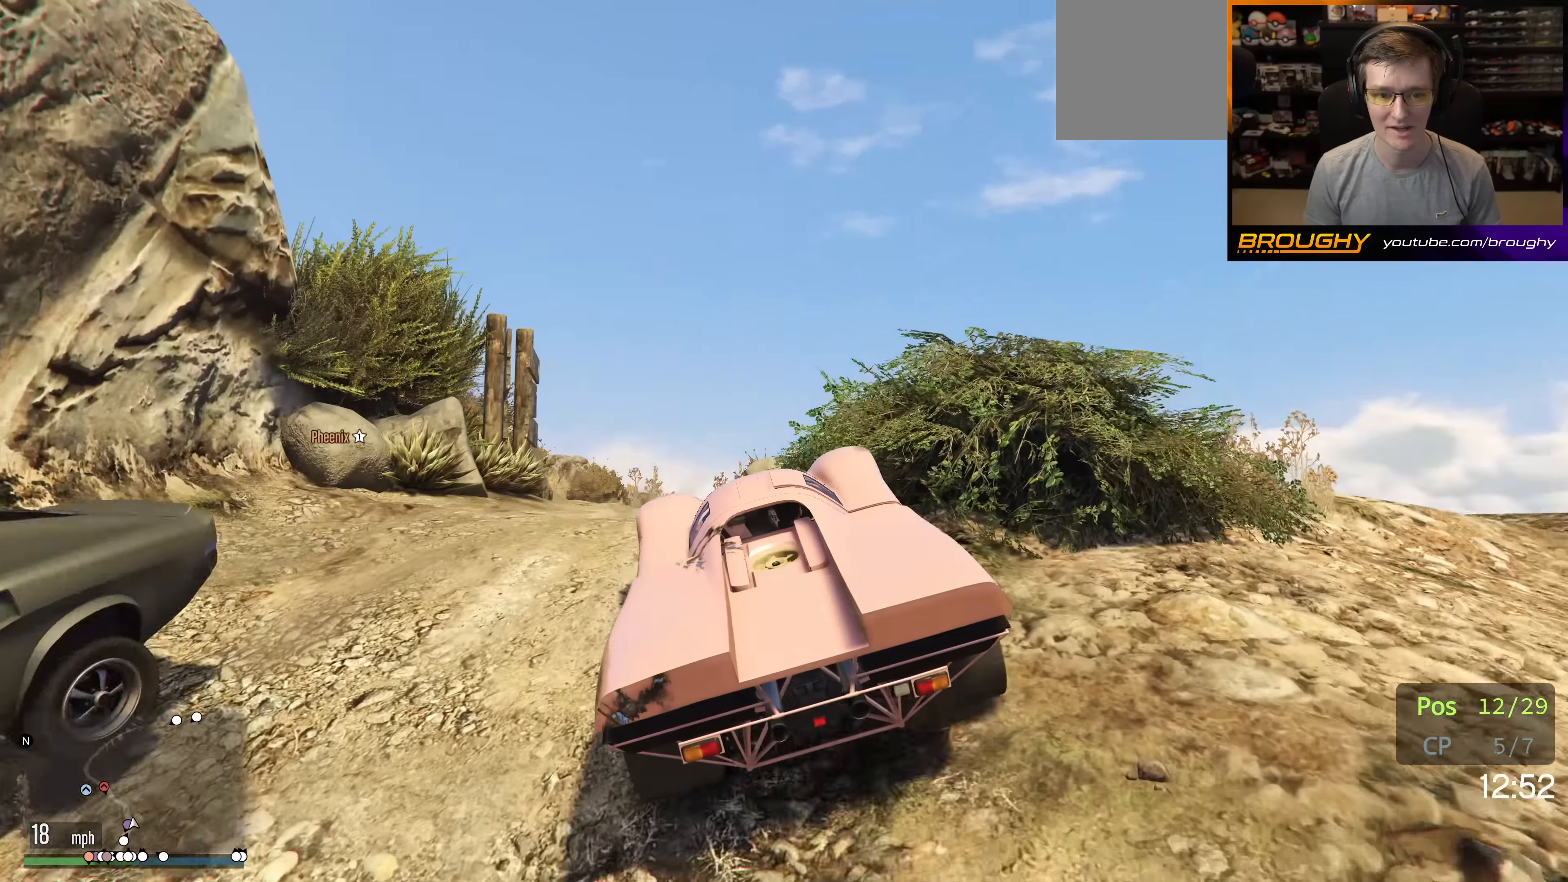
{"buttons": ["R2"], "left_stick": "center", "right_stick": "down-left", "events": []}
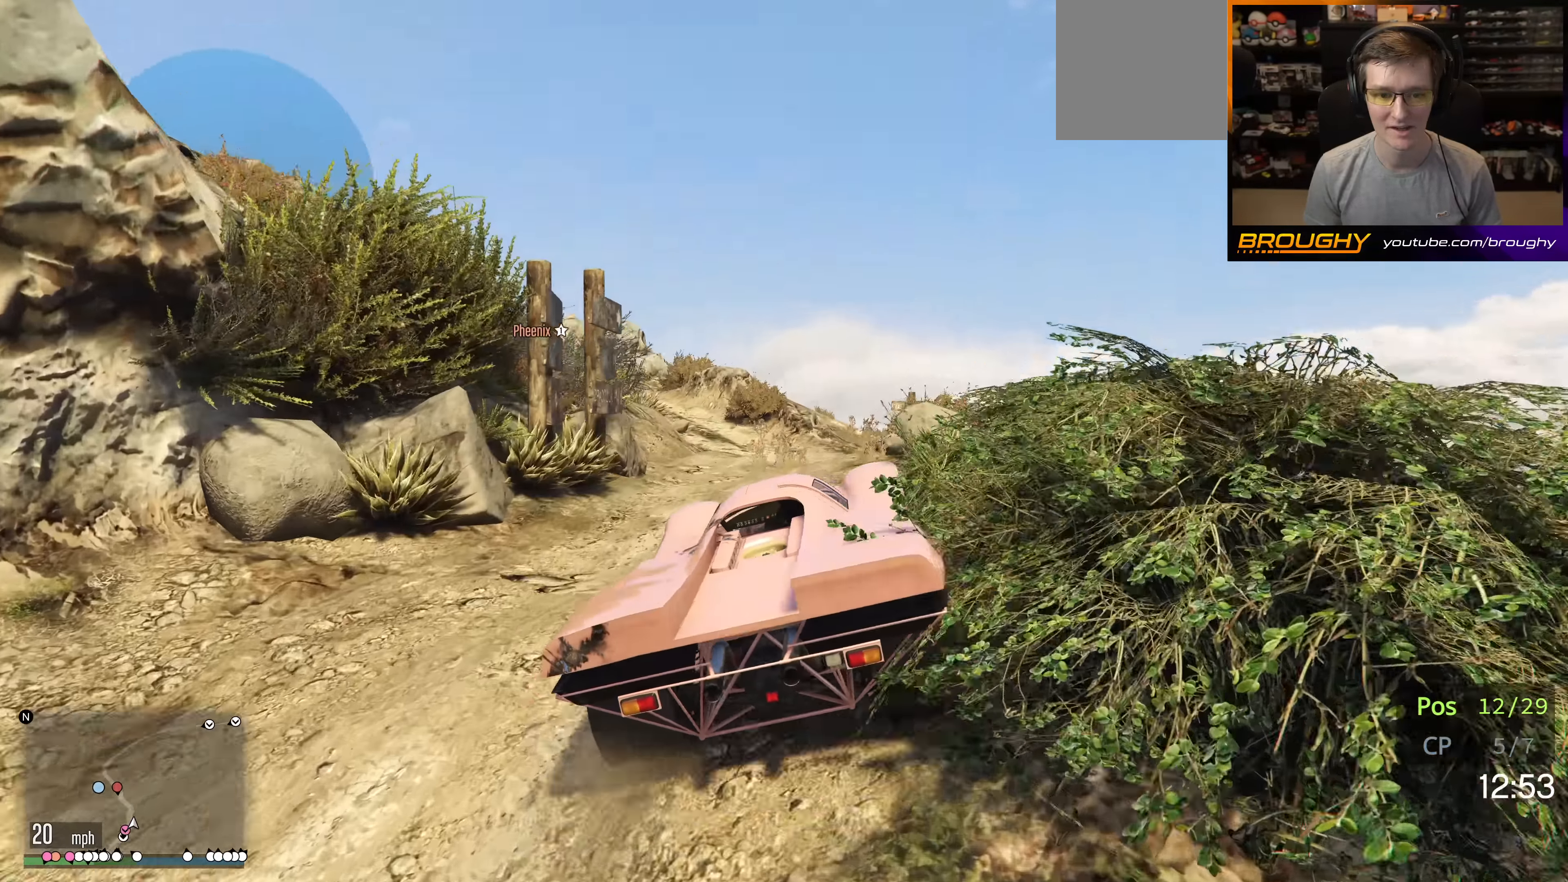
{"buttons": ["R2"], "left_stick": "center", "right_stick": "down-left", "events": [[216, "left_stick", "up-left"], [384, "left_stick", "center"]]}
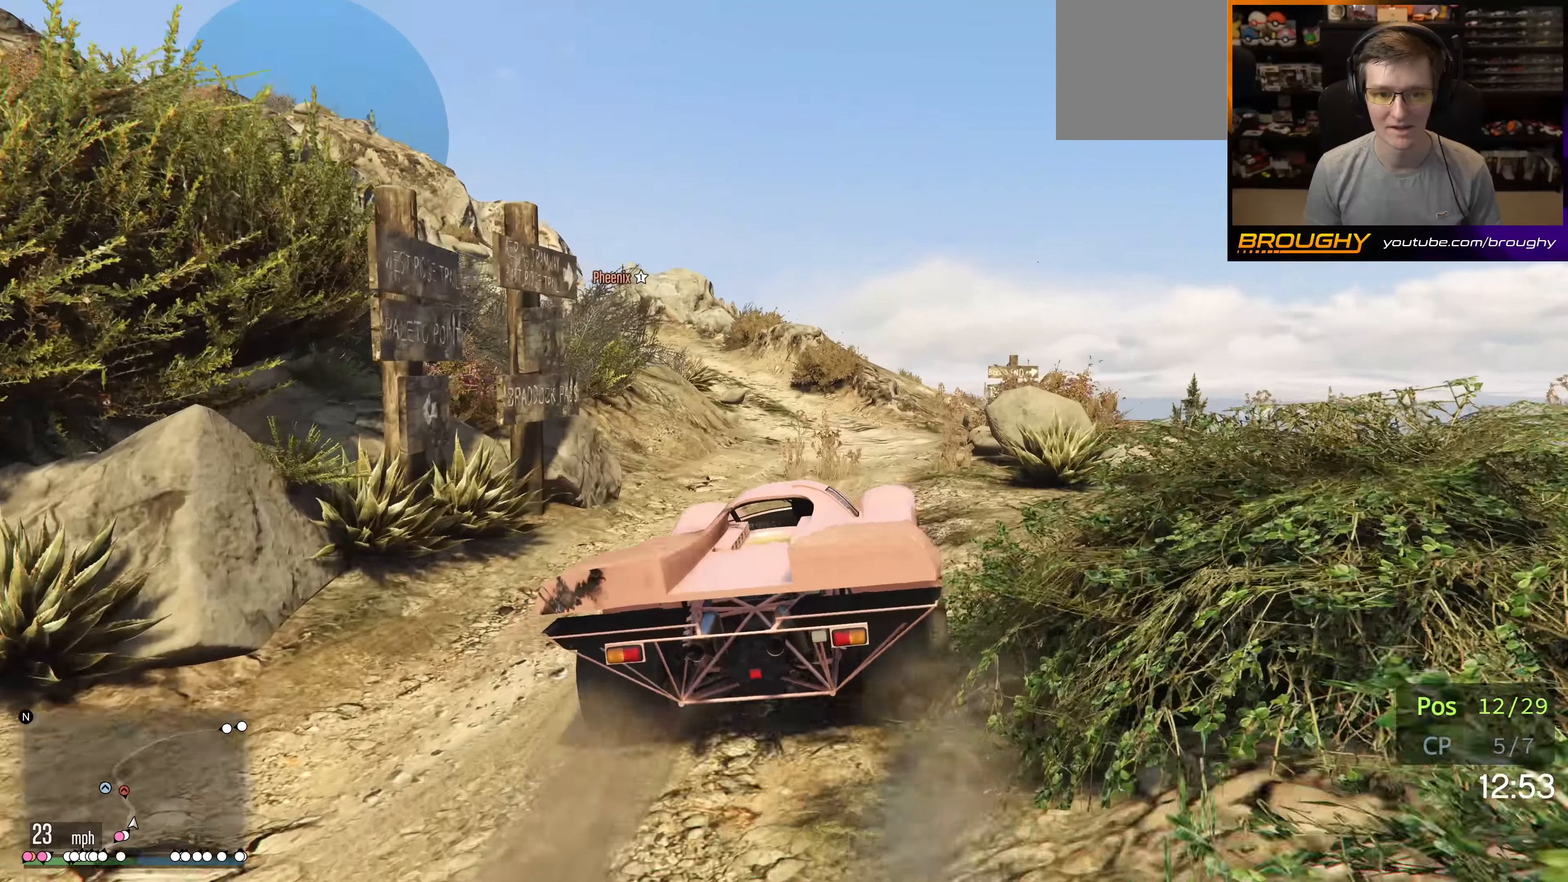
{"buttons": ["R2"], "left_stick": "center", "right_stick": "down-left", "events": []}
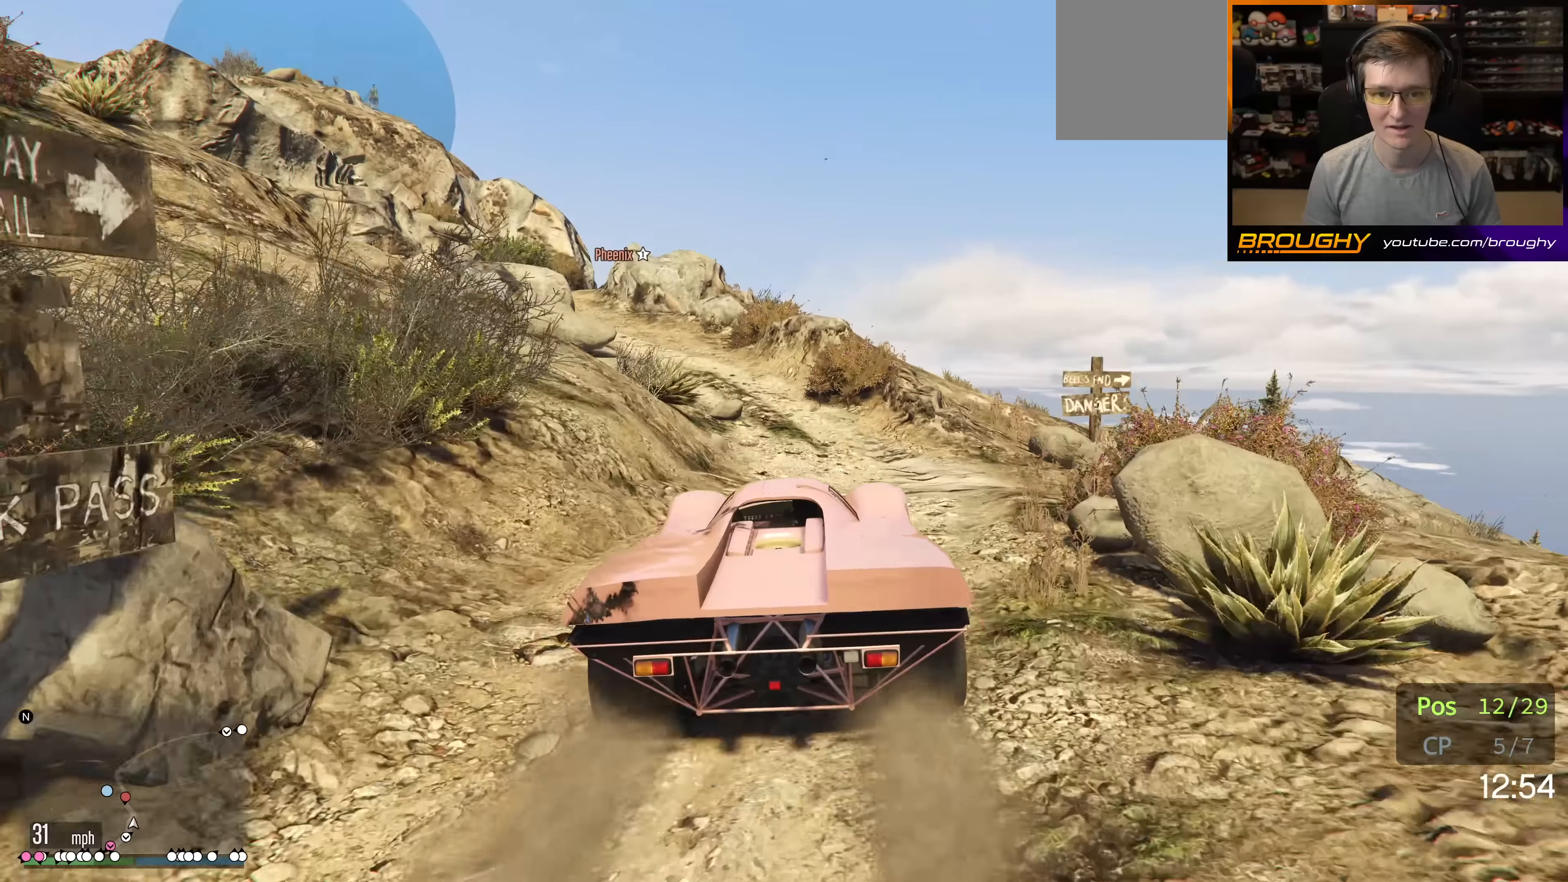
{"buttons": [], "left_stick": "center", "right_stick": "down-left", "events": [[384, "R2", "up"]]}
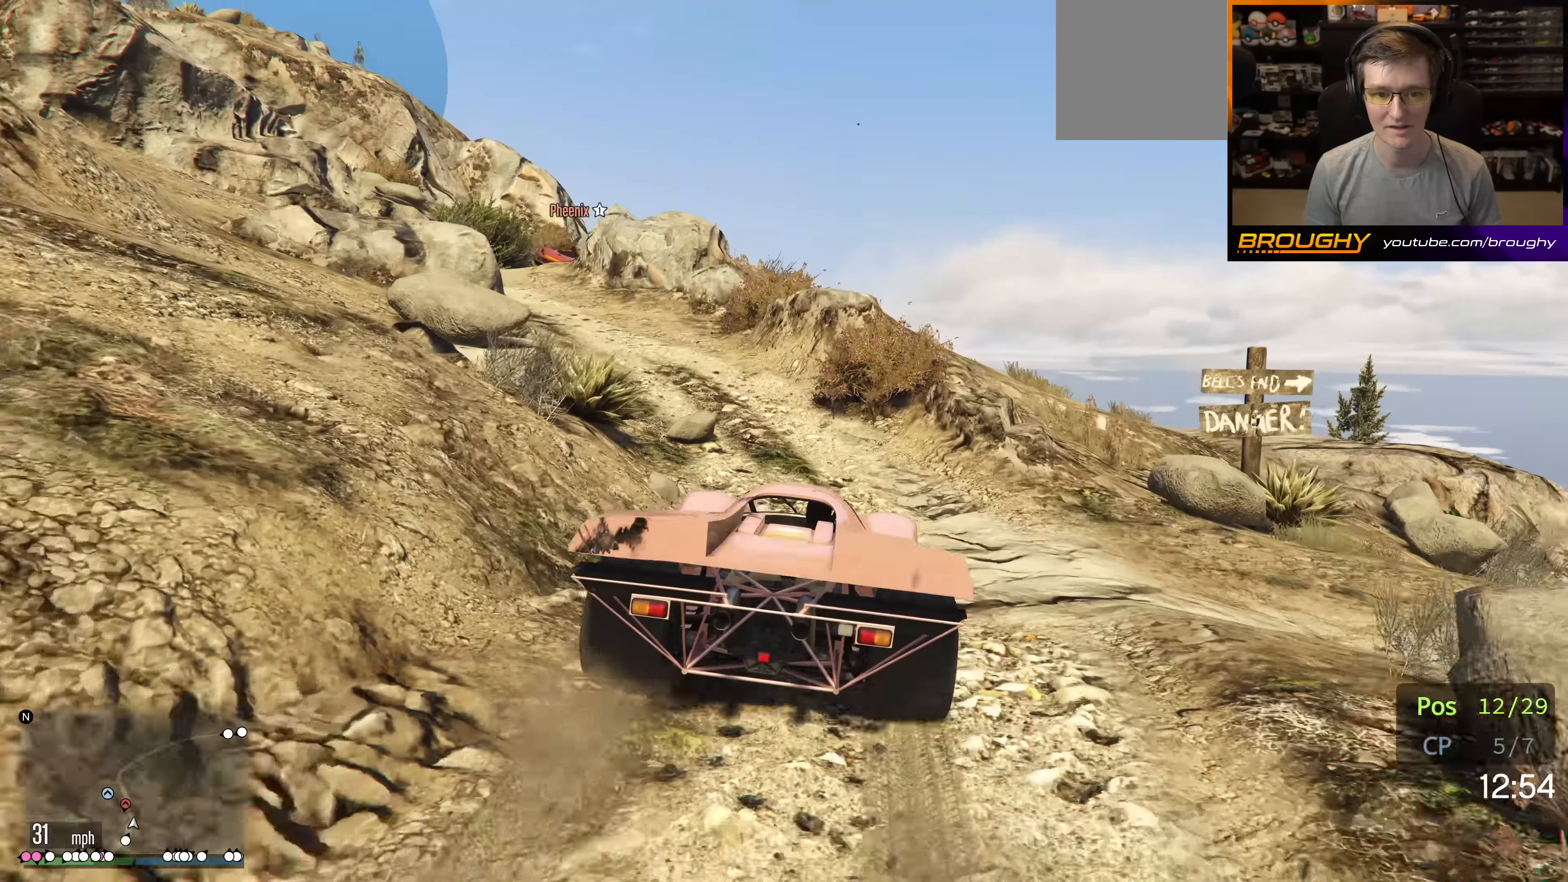
{"buttons": [], "left_stick": "up-left", "right_stick": "down-left", "events": [[184, "R2", "down"], [267, "left_stick", "up-left"], [350, "R2", "up"]]}
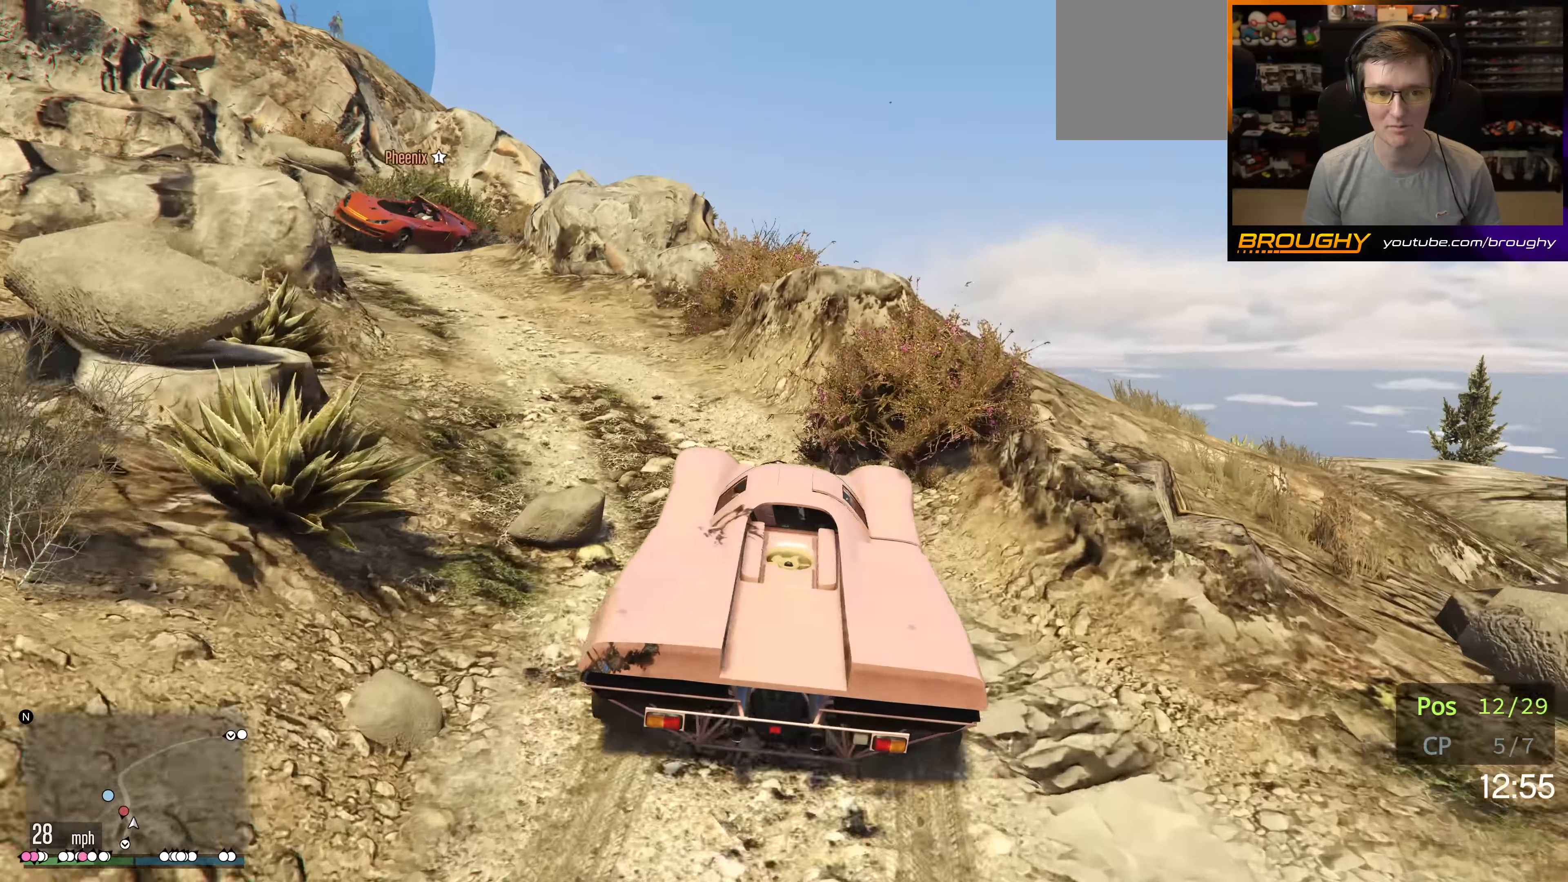
{"buttons": ["R2"], "left_stick": "center", "right_stick": "down-left", "events": [[200, "R2", "down"], [200, "left_stick", "center"], [317, "left_stick", "up-left"], [484, "left_stick", "center"]]}
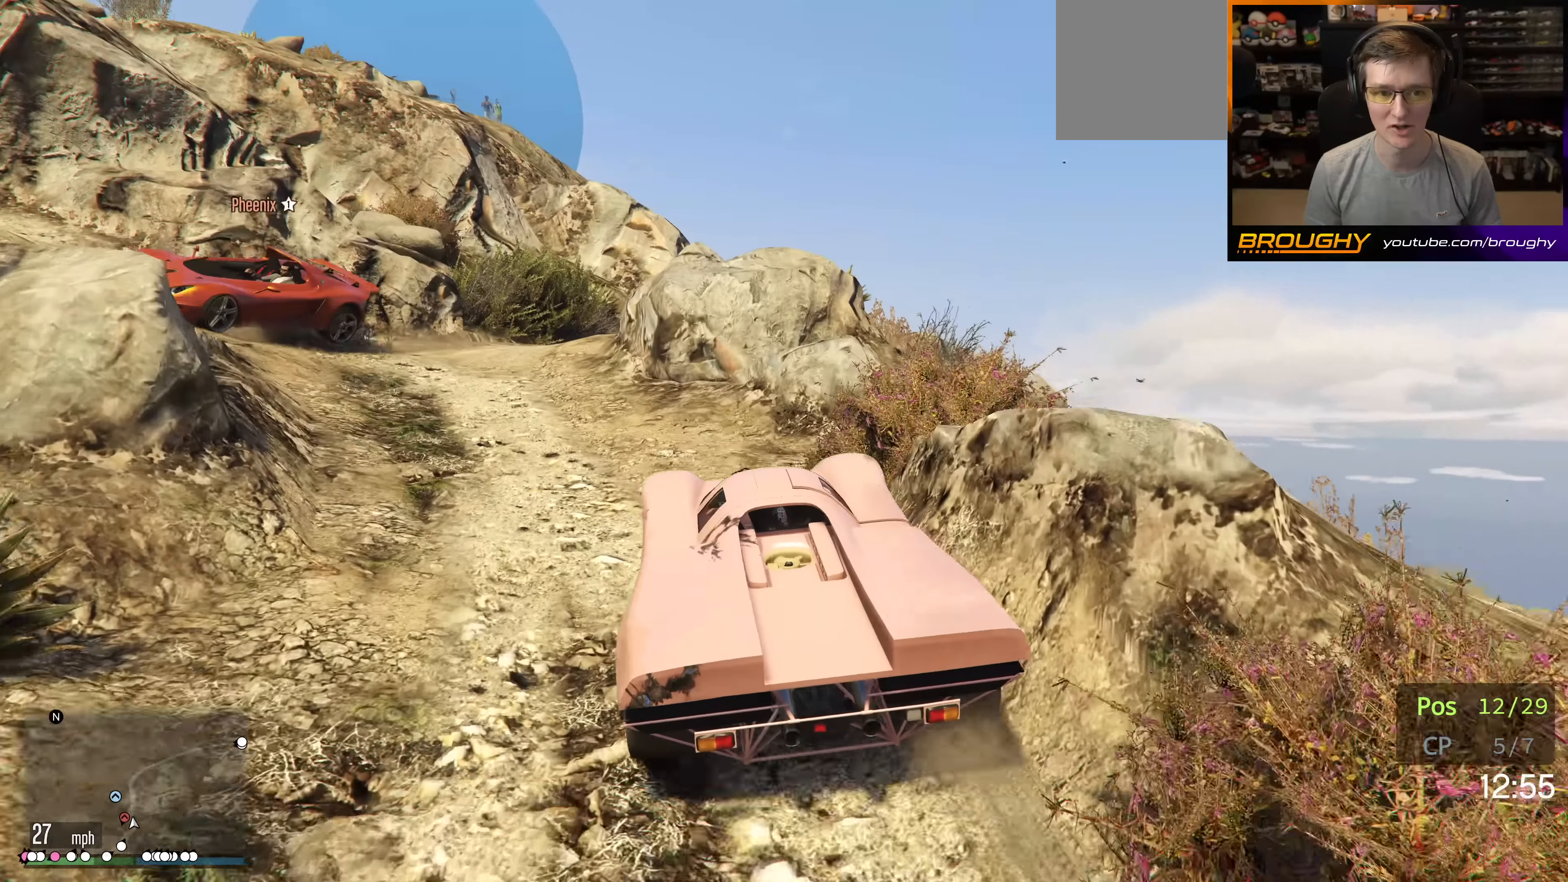
{"buttons": ["R2"], "left_stick": "center", "right_stick": "center", "events": [[34, "left_stick", "left"], [100, "R2", "up"], [150, "right_stick", "center"], [384, "left_stick", "center"], [500, "R2", "down"]]}
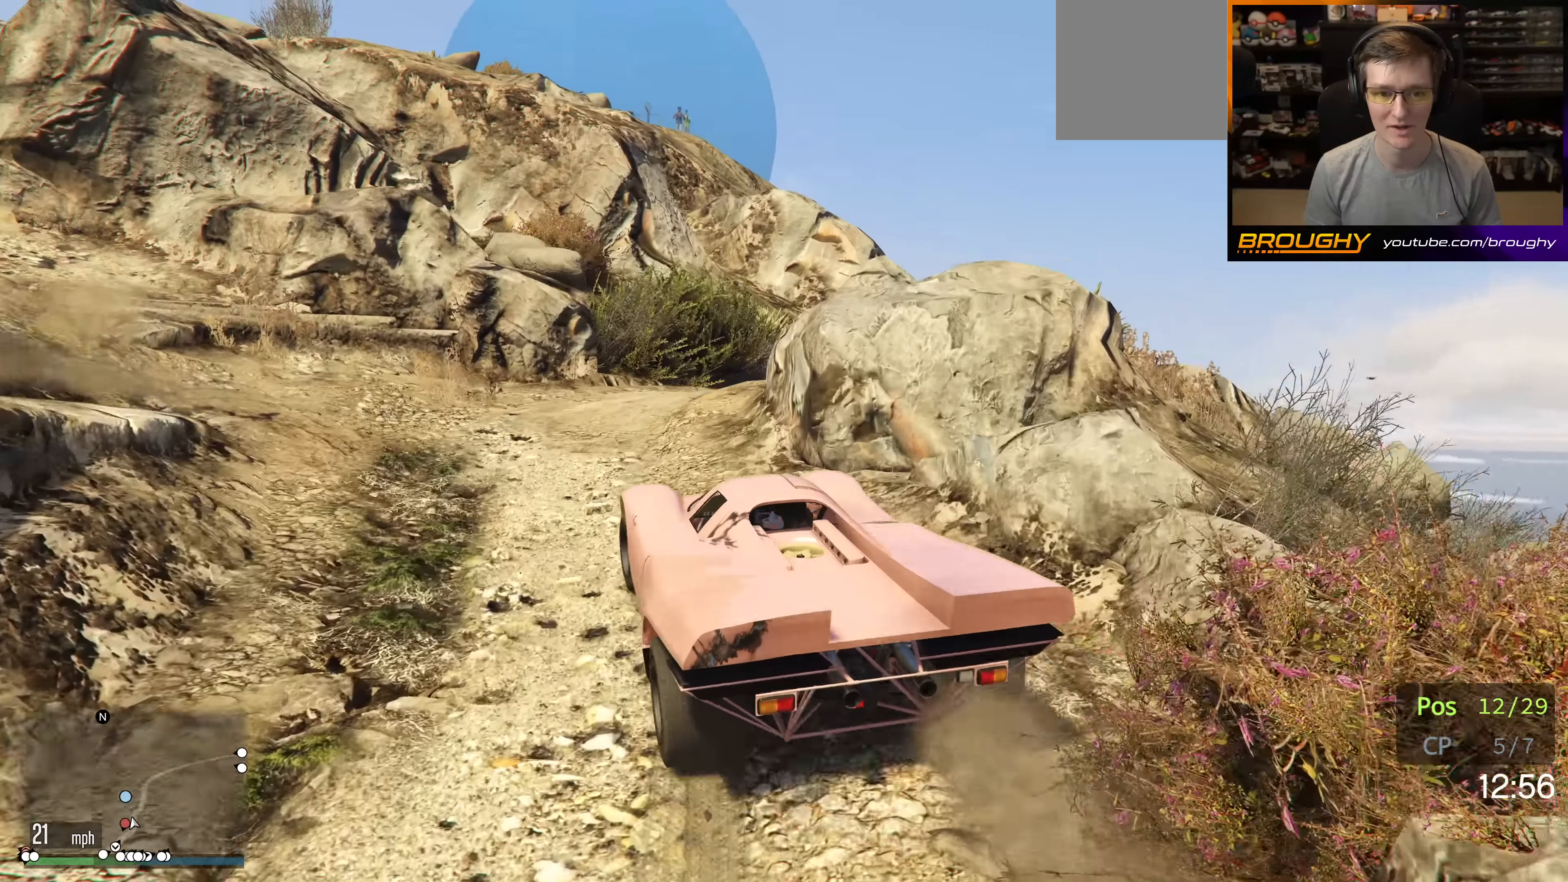
{"buttons": [], "left_stick": "right", "right_stick": "center", "events": [[200, "R2", "up"], [267, "left_stick", "right"]]}
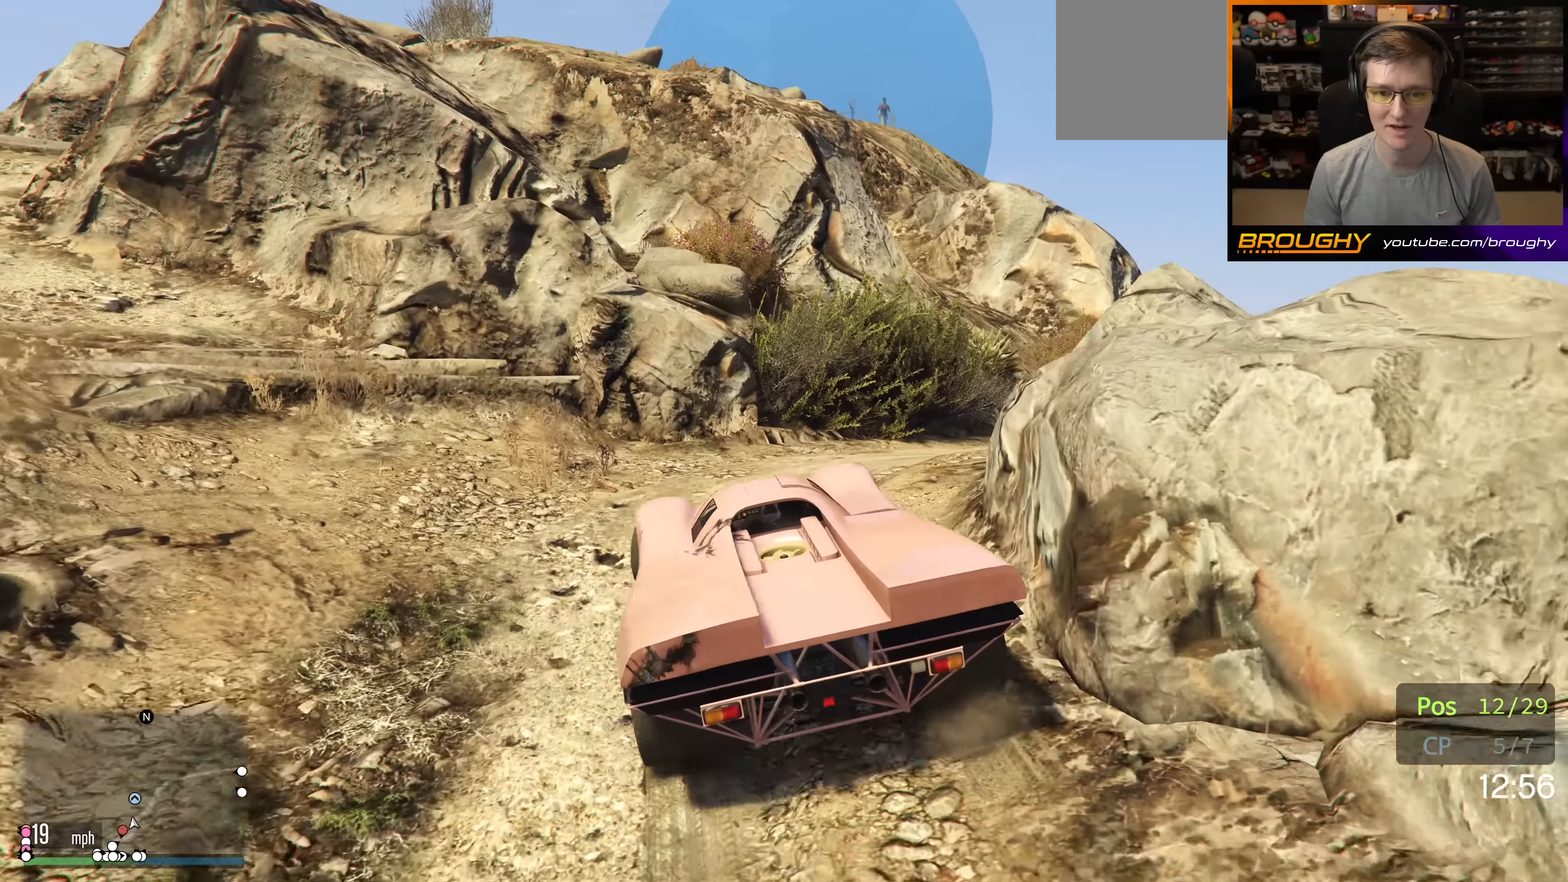
{"buttons": ["R2"], "left_stick": "center", "right_stick": "center", "events": [[84, "R2", "down"], [300, "R2", "up"], [417, "left_stick", "center"], [500, "R2", "down"]]}
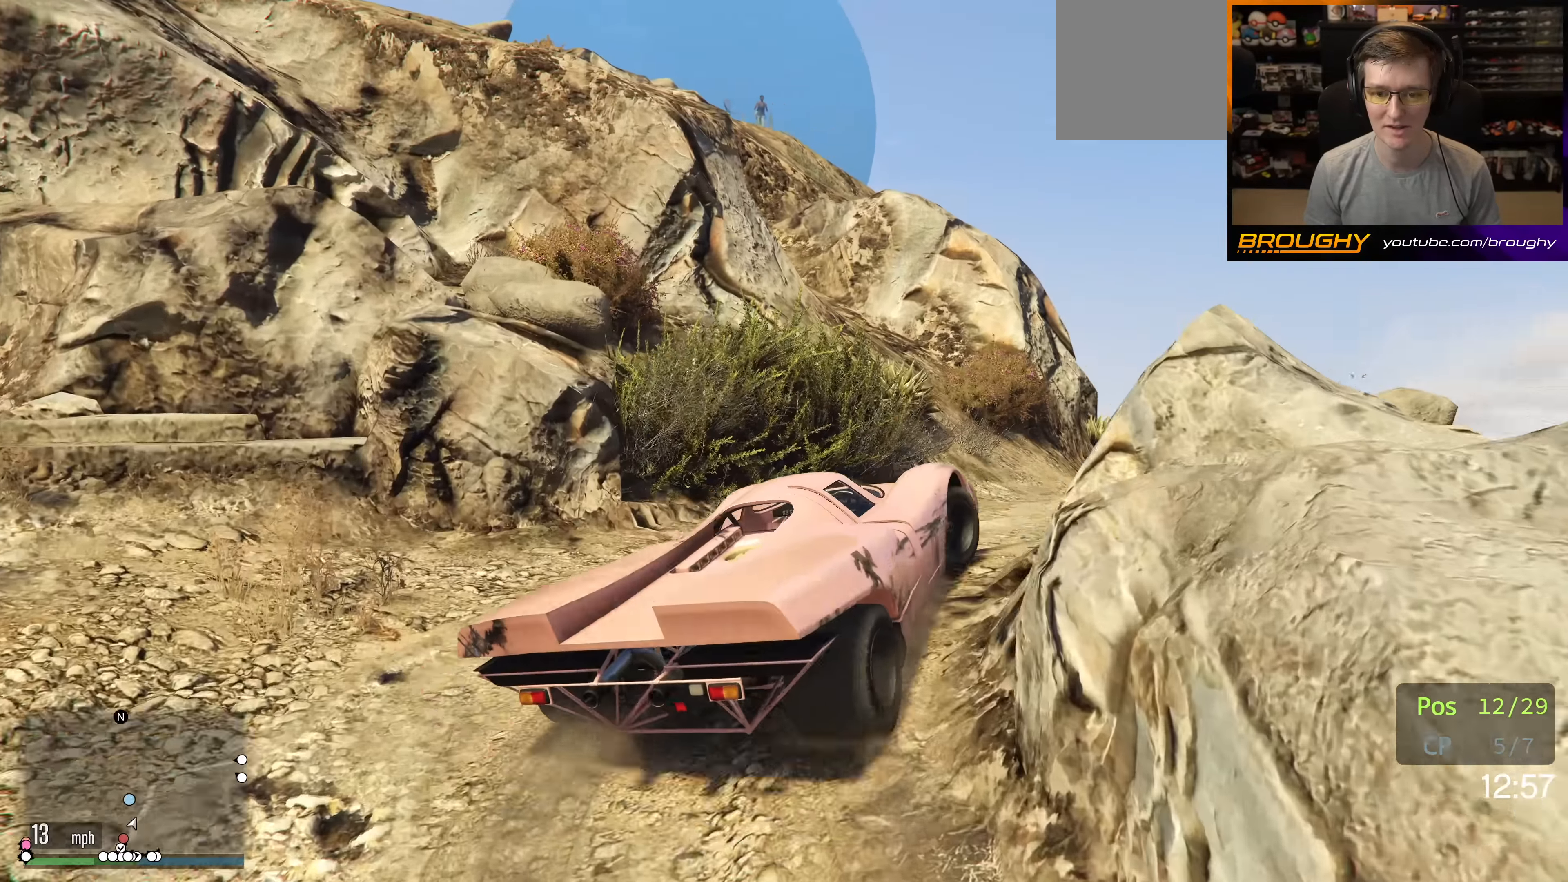
{"buttons": ["R2"], "left_stick": "center", "right_stick": "center", "events": [[34, "left_stick", "up-left"], [200, "left_stick", "center"]]}
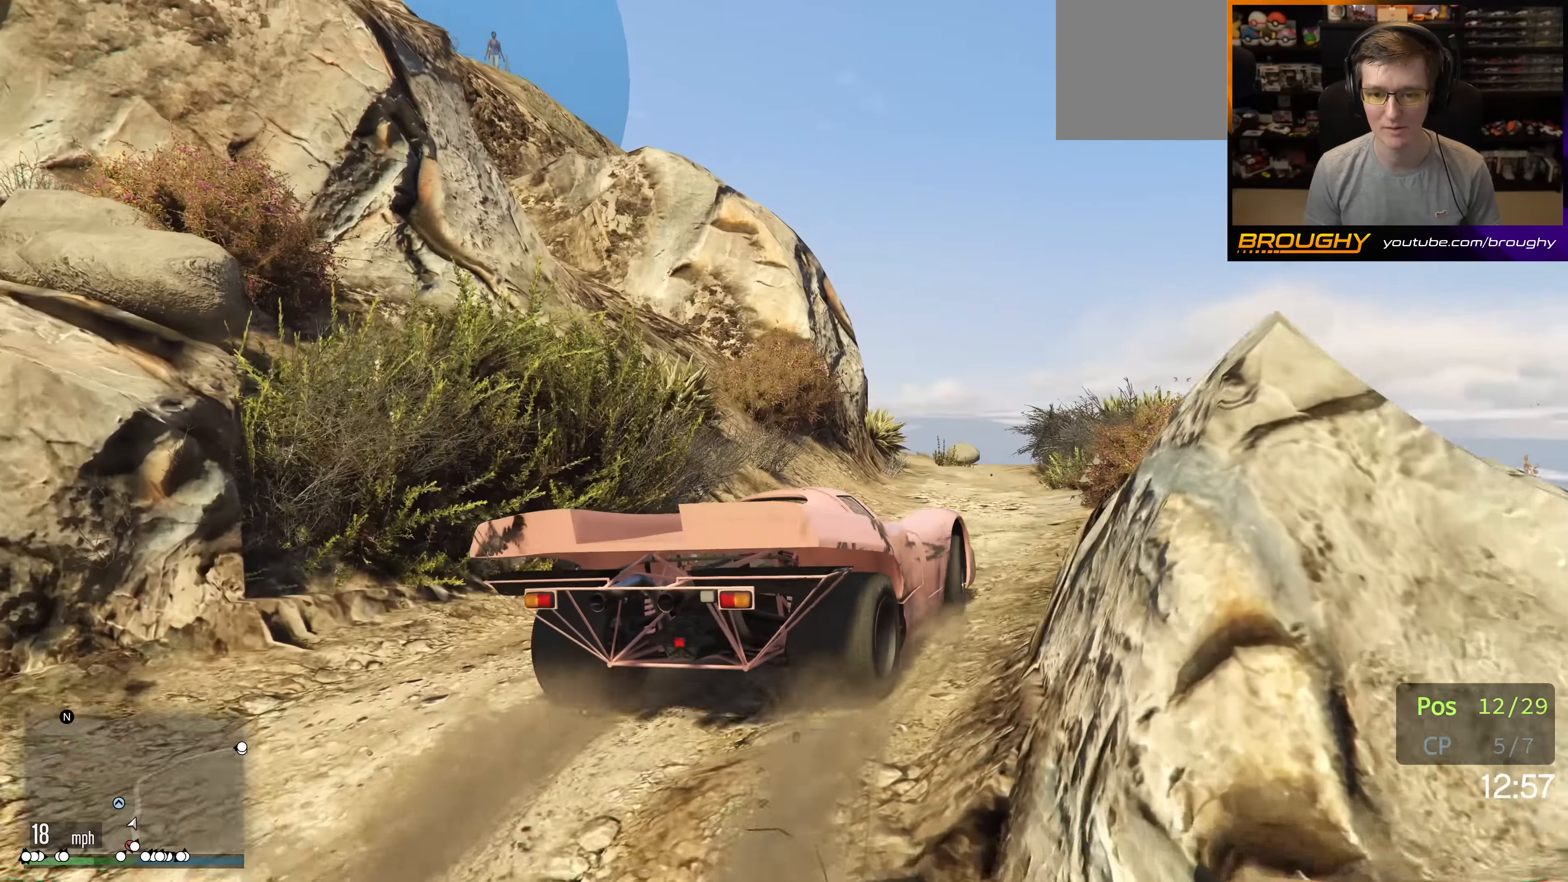
{"buttons": ["R2"], "left_stick": "up-left", "right_stick": "down-left", "events": [[184, "right_stick", "down-left"], [400, "left_stick", "up-left"]]}
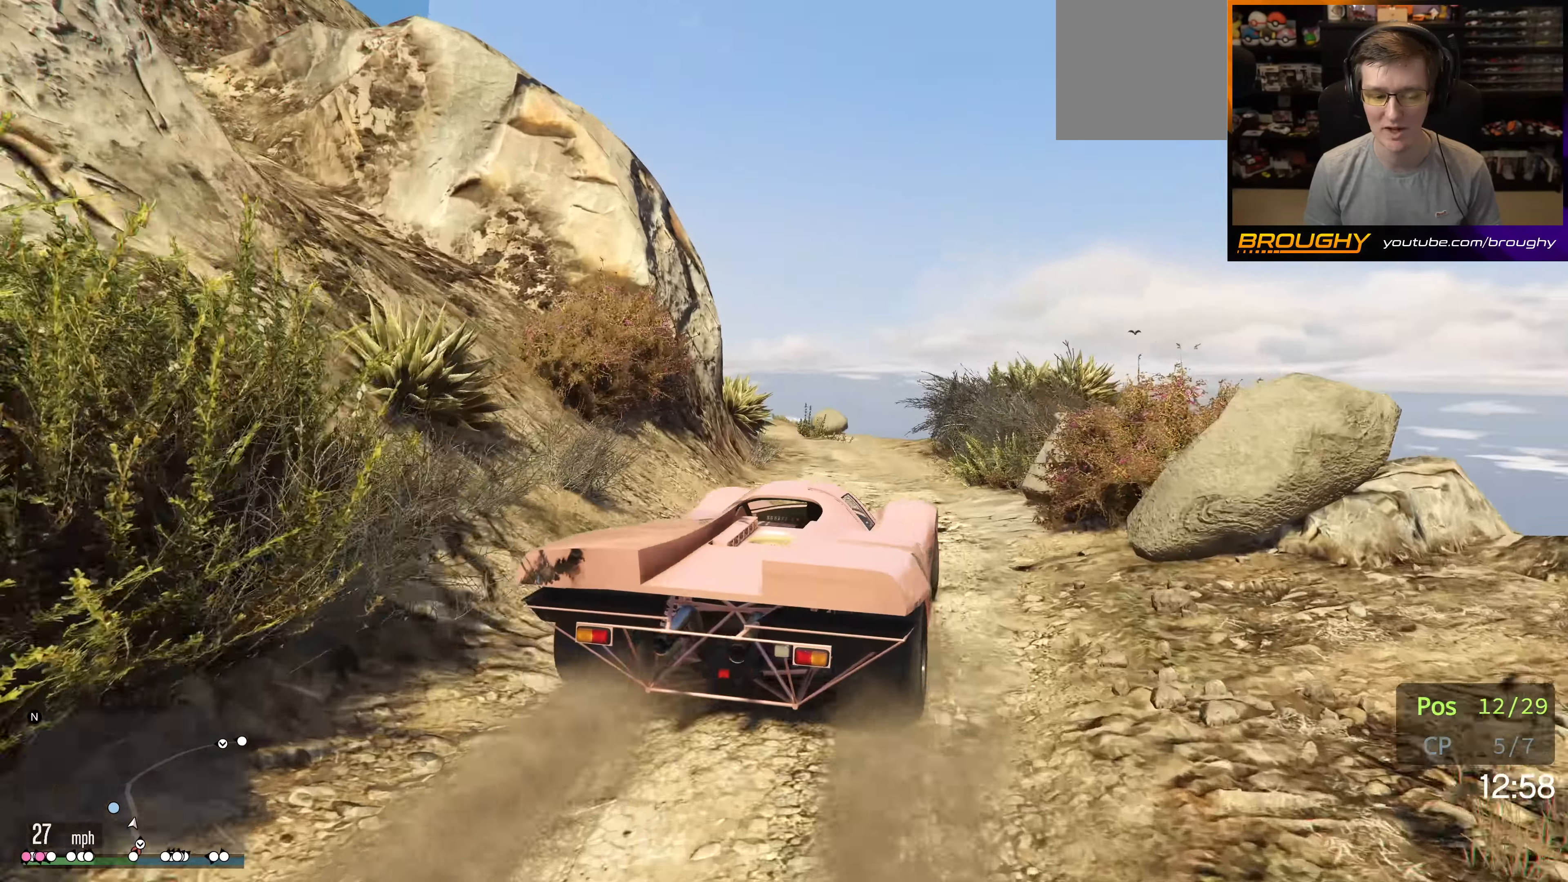
{"buttons": ["R2"], "left_stick": "up-left", "right_stick": "down-left", "events": [[84, "left_stick", "center"], [450, "left_stick", "up-left"]]}
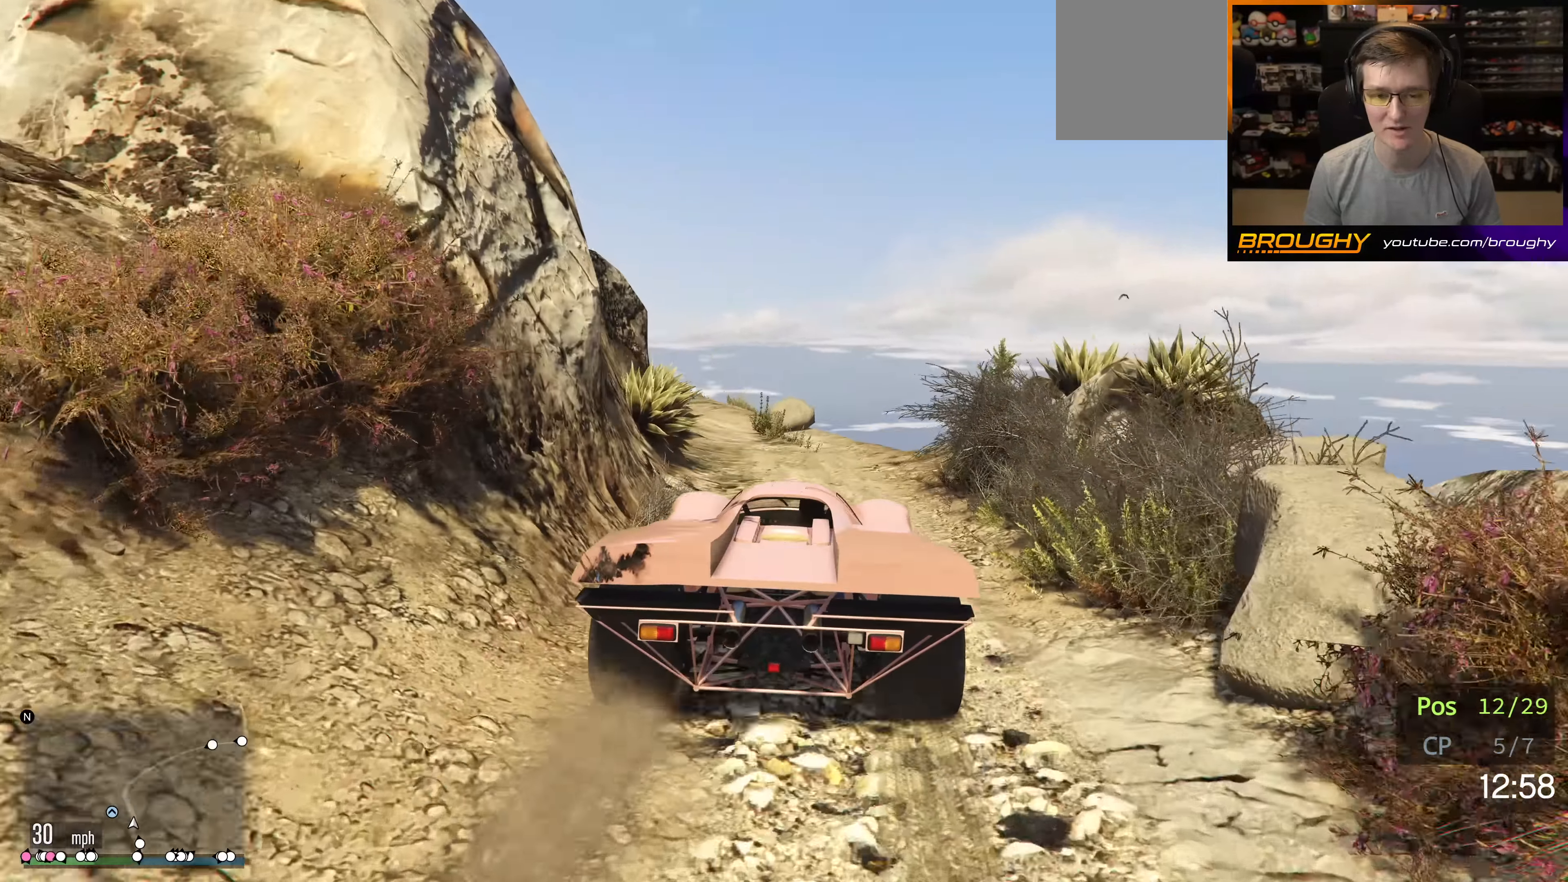
{"buttons": [], "left_stick": "right", "right_stick": "down-left", "events": [[100, "left_stick", "center"], [384, "left_stick", "right"], [500, "R2", "up"]]}